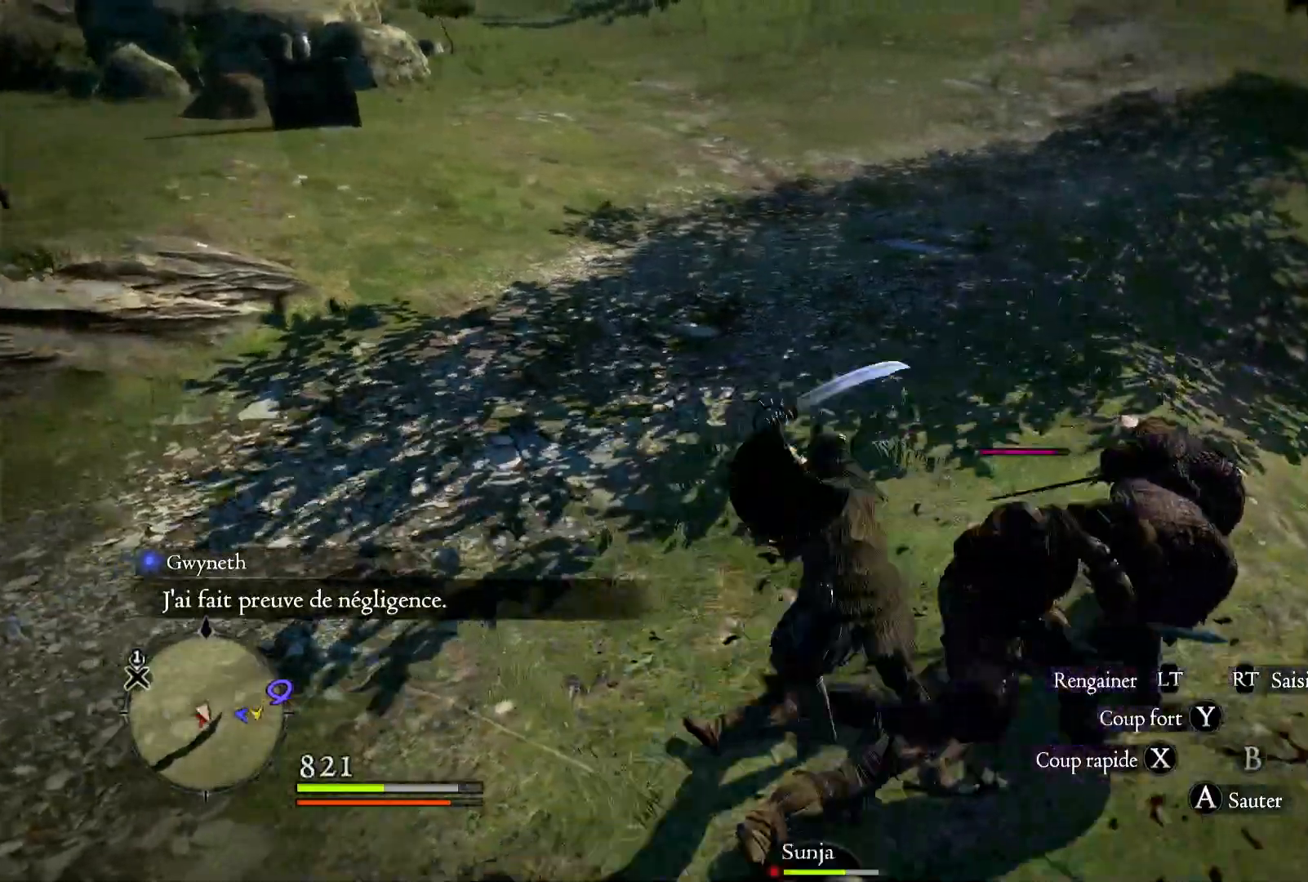
Gameplay with a controller (Xbox layout); each line is a JSON object with the inputs held at the frame after it (dt_ms = milliseconds from this image to that frame). "button_events" lists button changes between this image and that frame as [ms after this image, input, new state], when the widget could be followed in between (sticks are given only as held states). Not read: R1.
{"dt_ms": 500, "buttons": ["X"], "left_stick": "center", "right_stick": "center", "button_events": [[67, "X", "down"], [350, "X", "up"], [433, "X", "down"]]}
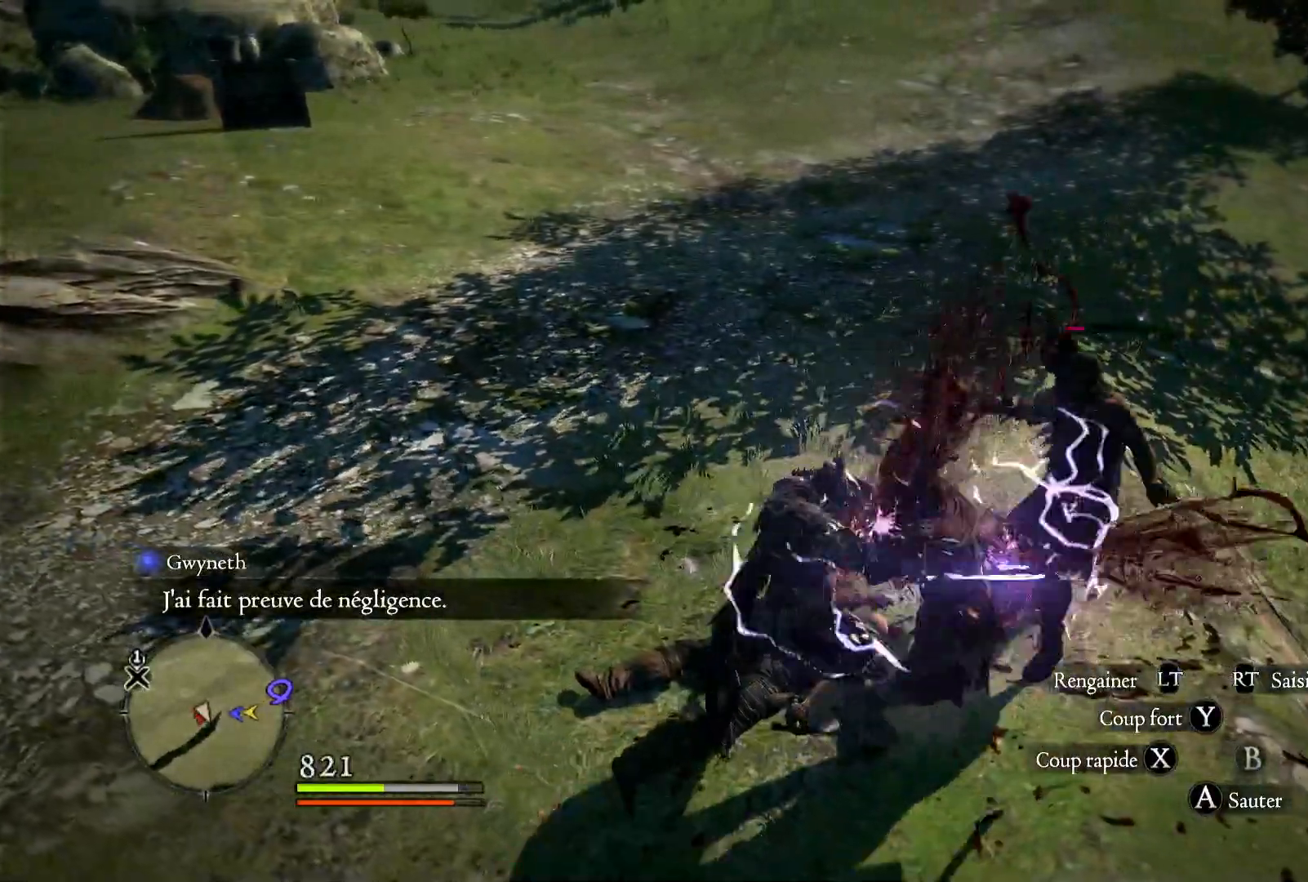
{"dt_ms": 500, "buttons": ["X"], "left_stick": "right", "right_stick": "center", "button_events": [[83, "X", "up"], [150, "X", "down"], [333, "X", "up"], [433, "X", "down"]]}
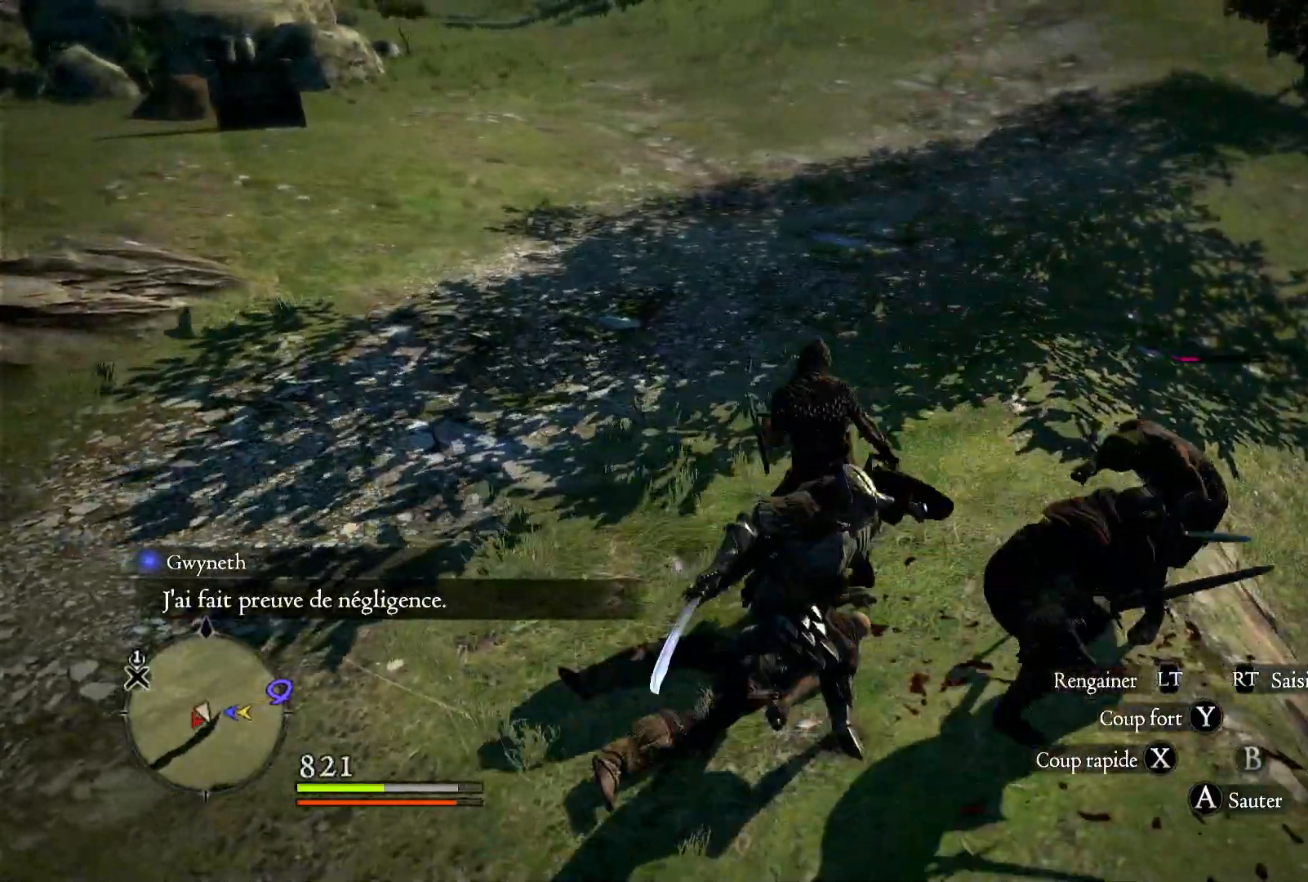
{"dt_ms": 500, "buttons": ["X"], "left_stick": "right", "right_stick": "center", "button_events": [[233, "X", "up"], [300, "X", "down"]]}
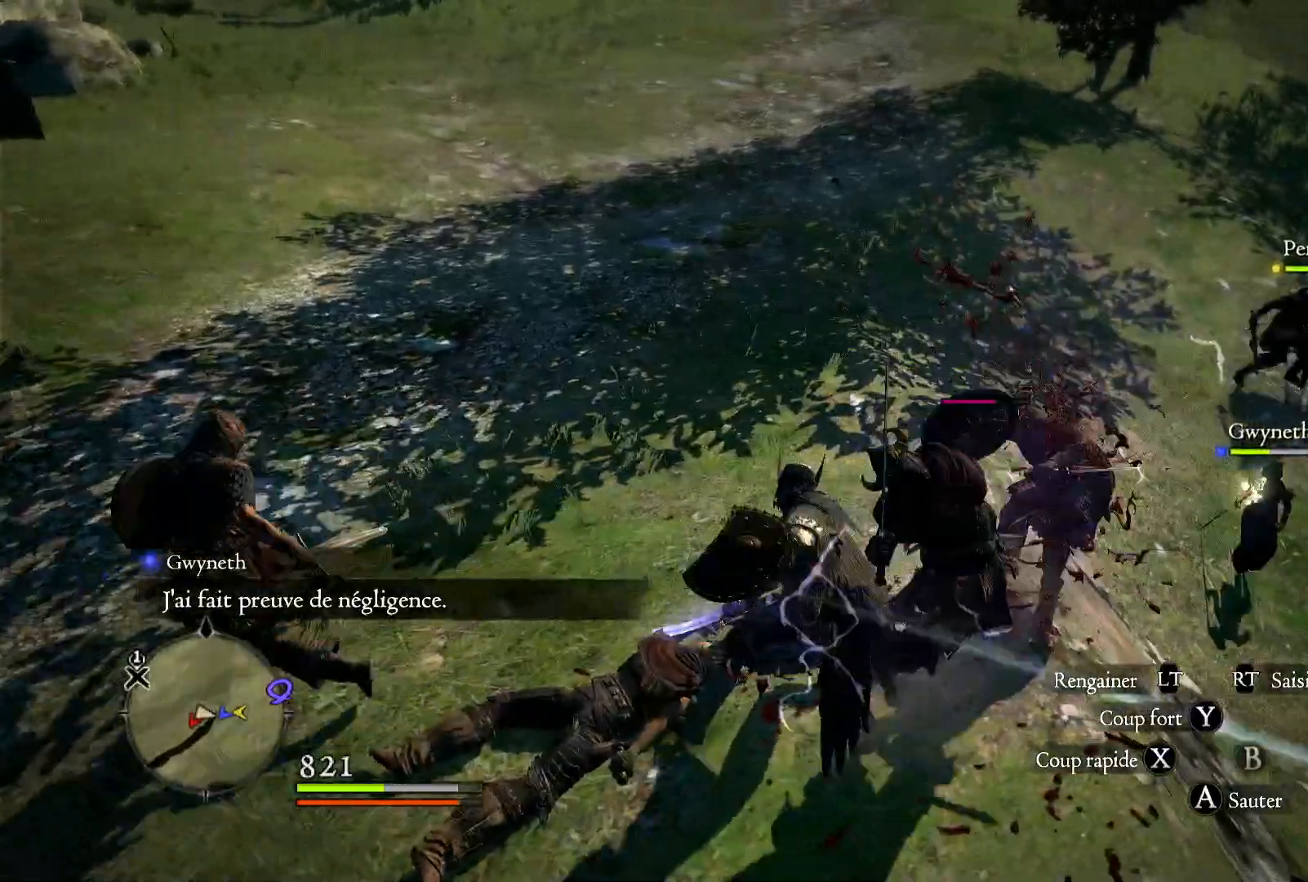
{"dt_ms": 500, "buttons": ["X"], "left_stick": "right", "right_stick": "center", "button_events": [[133, "X", "up"], [217, "X", "down"], [317, "X", "up"], [417, "X", "down"]]}
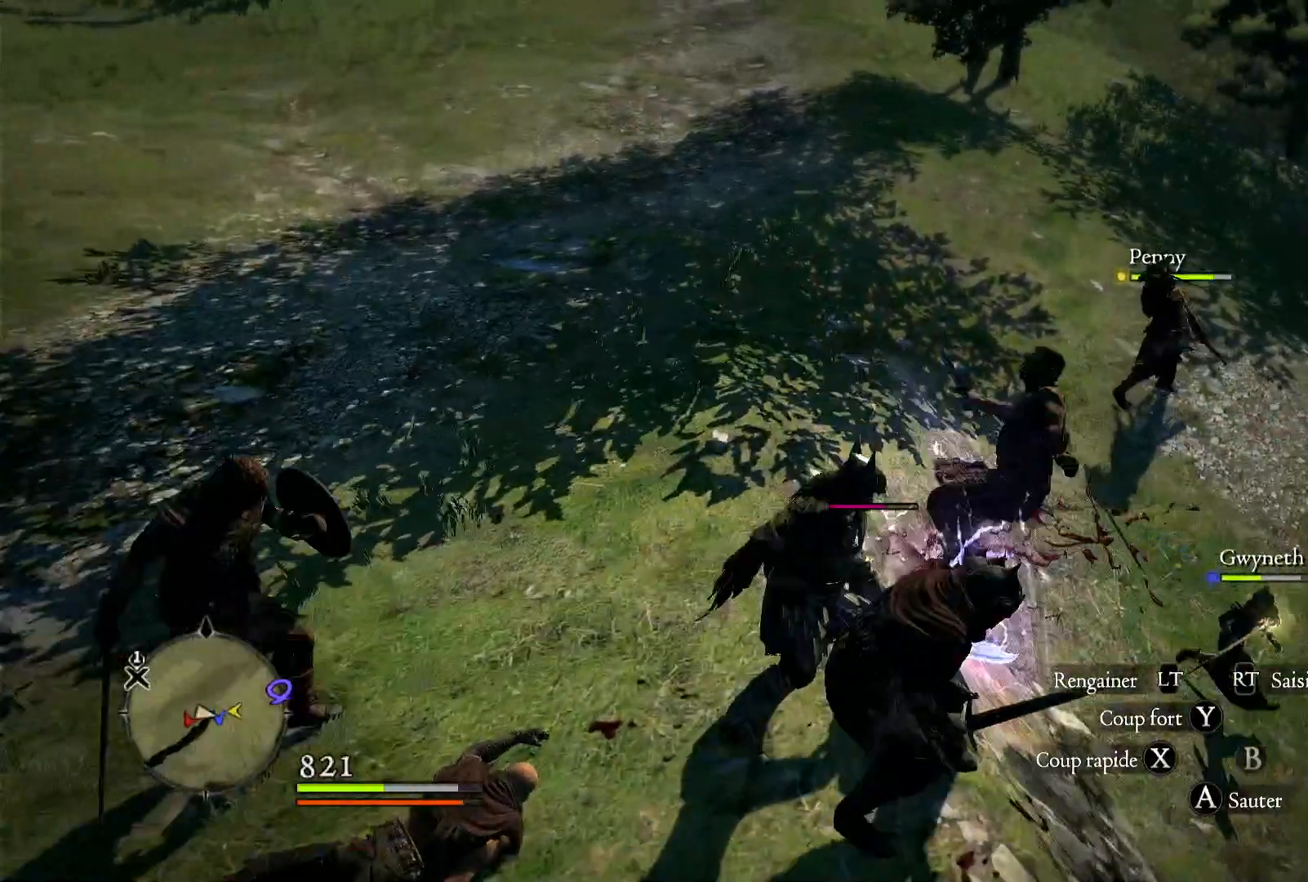
{"dt_ms": 500, "buttons": [], "left_stick": "down-left", "right_stick": "center", "button_events": [[67, "X", "up"], [133, "X", "down"], [250, "X", "up"], [350, "X", "down"], [467, "X", "up"]]}
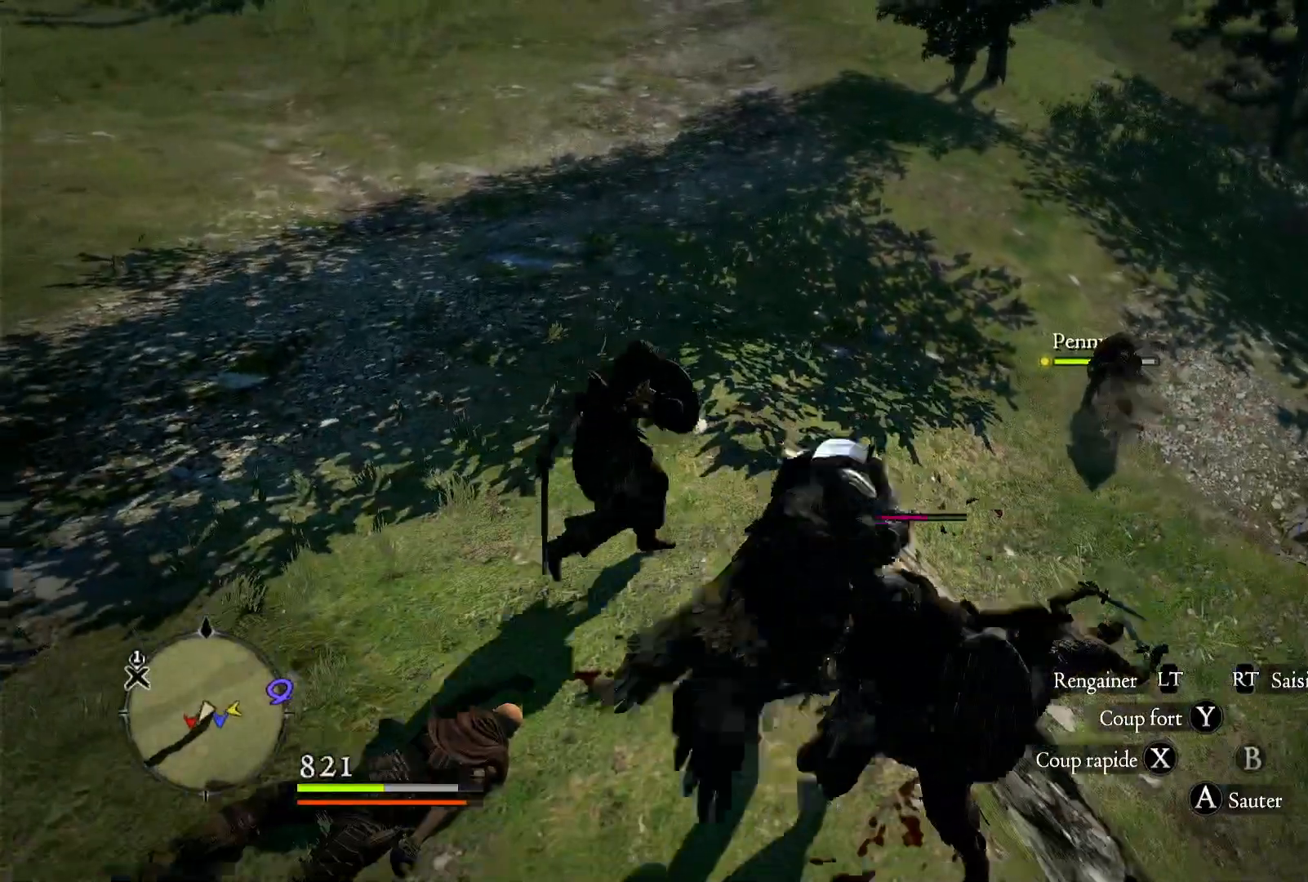
{"dt_ms": 500, "buttons": ["X"], "left_stick": "up-left", "right_stick": "center", "button_events": [[17, "X", "down"], [150, "X", "up"], [250, "X", "down"], [400, "X", "up"], [450, "X", "down"]]}
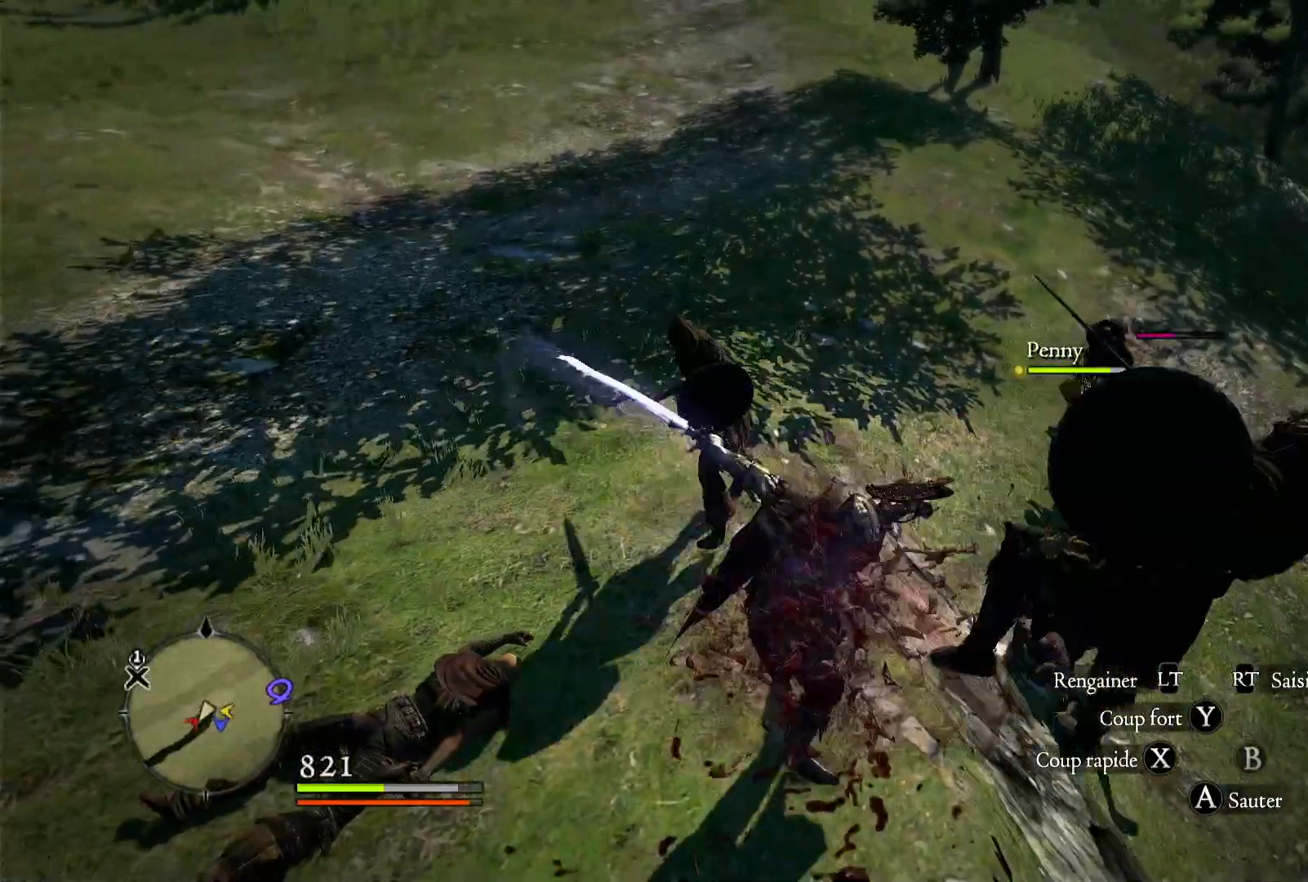
{"dt_ms": 500, "buttons": [], "left_stick": "up-left", "right_stick": "center", "button_events": [[83, "X", "up"]]}
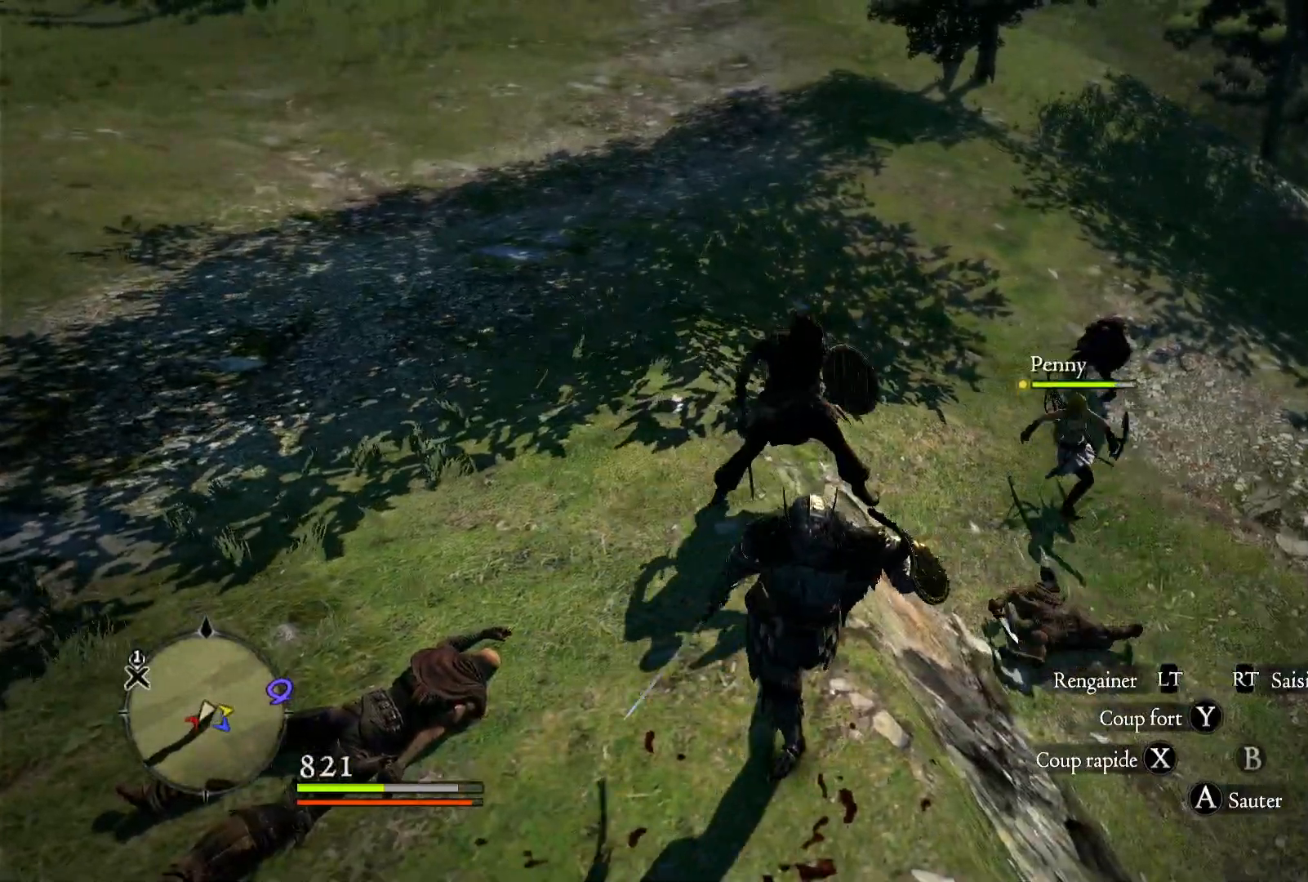
{"dt_ms": 500, "buttons": ["X"], "left_stick": "up", "right_stick": "center", "button_events": [[17, "X", "down"], [200, "X", "up"], [283, "X", "down"]]}
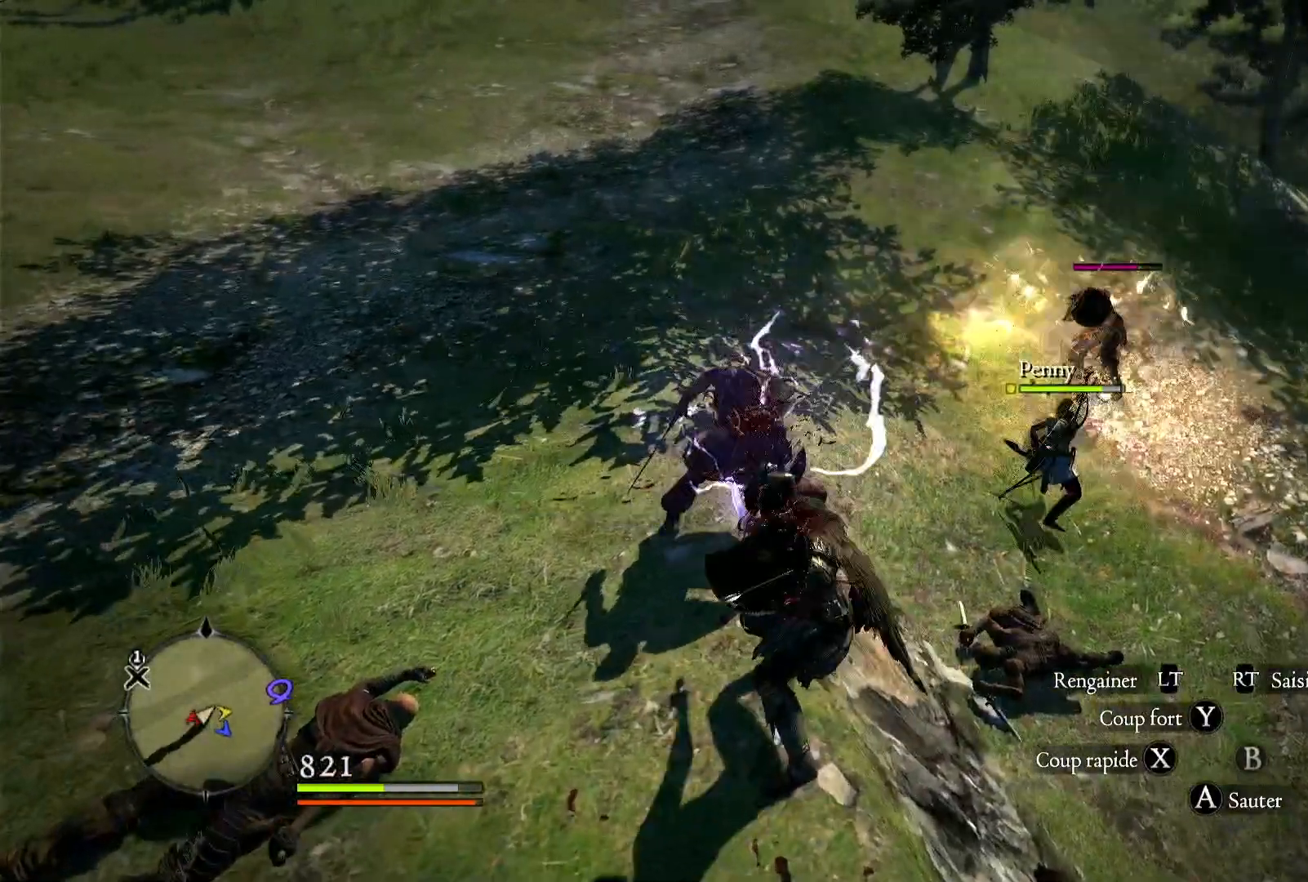
{"dt_ms": 500, "buttons": ["X"], "left_stick": "up", "right_stick": "center", "button_events": [[133, "X", "up"], [217, "X", "down"]]}
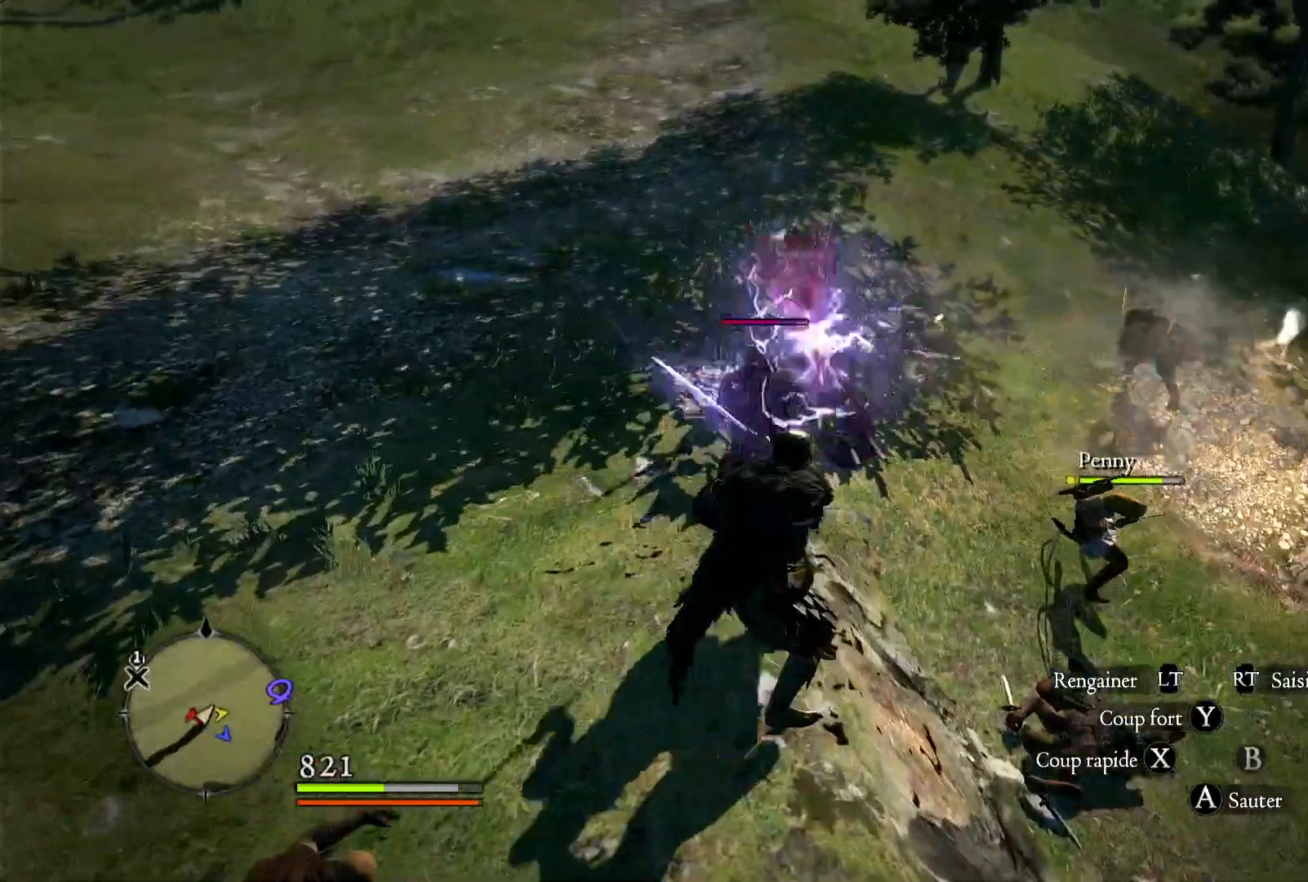
{"dt_ms": 500, "buttons": ["X"], "left_stick": "up", "right_stick": "center", "button_events": [[33, "X", "up"], [250, "X", "down"]]}
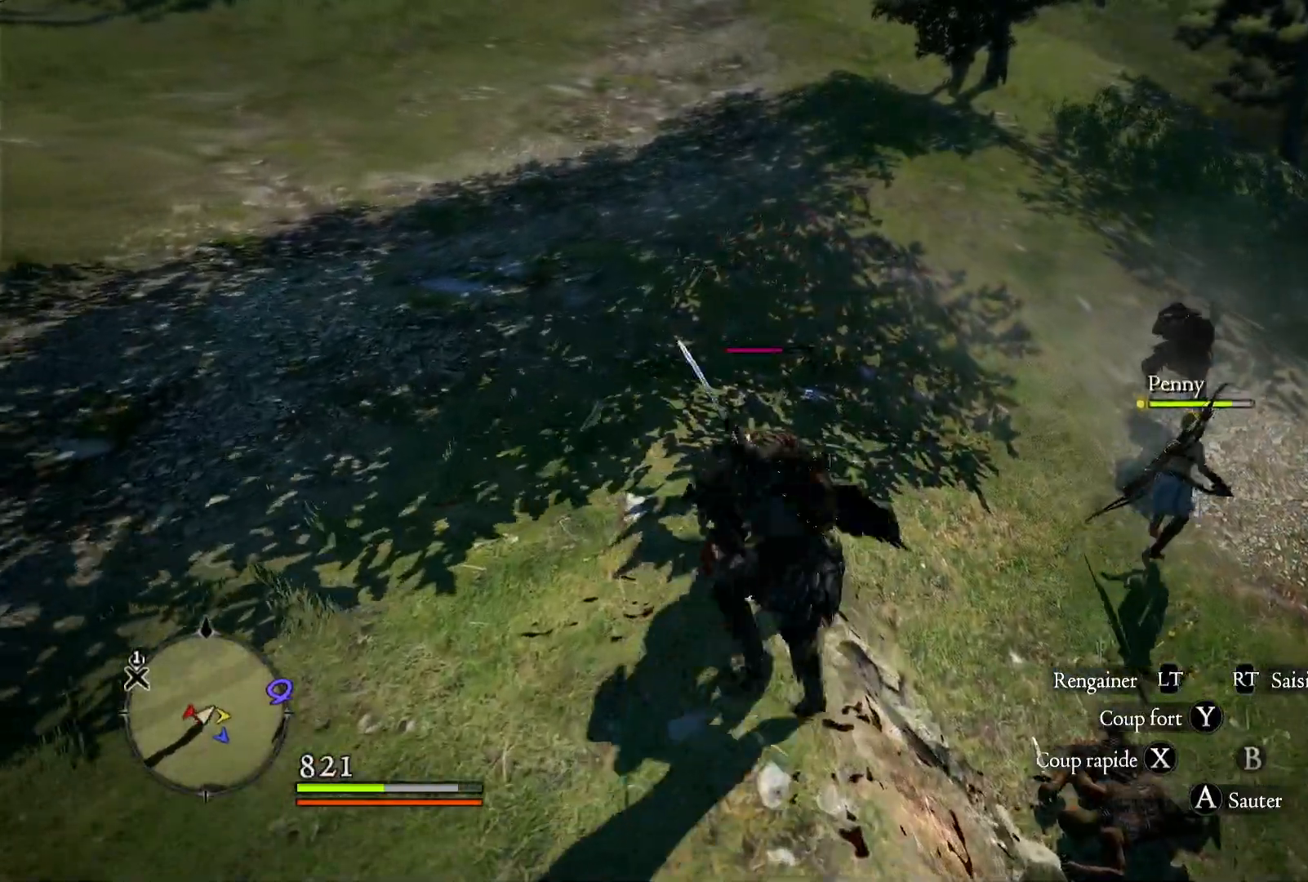
{"dt_ms": 500, "buttons": ["X"], "left_stick": "up", "right_stick": "center", "button_events": [[117, "X", "up"], [183, "X", "down"], [350, "X", "up"], [417, "X", "down"]]}
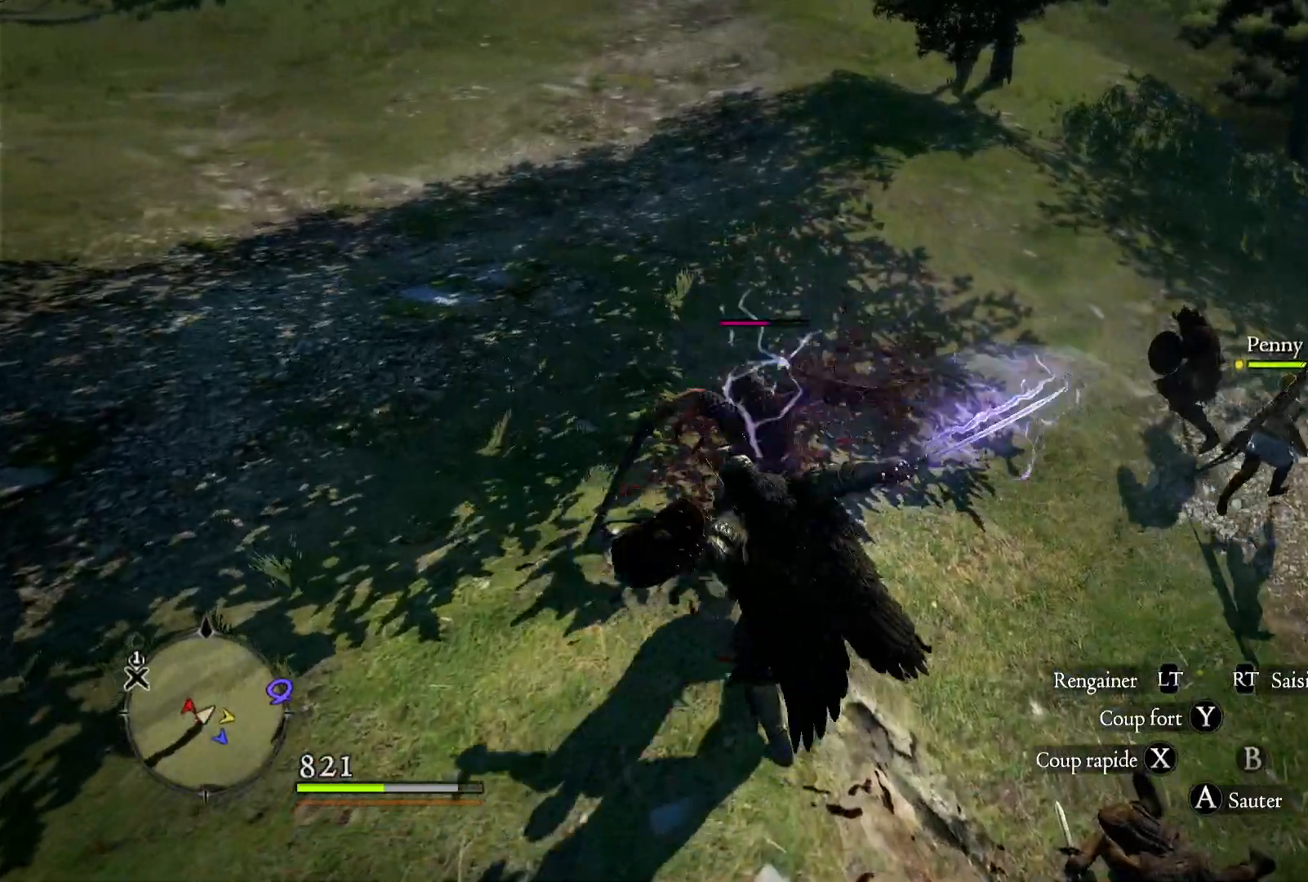
{"dt_ms": 500, "buttons": ["X"], "left_stick": "up", "right_stick": "center", "button_events": [[83, "X", "up"], [450, "X", "down"]]}
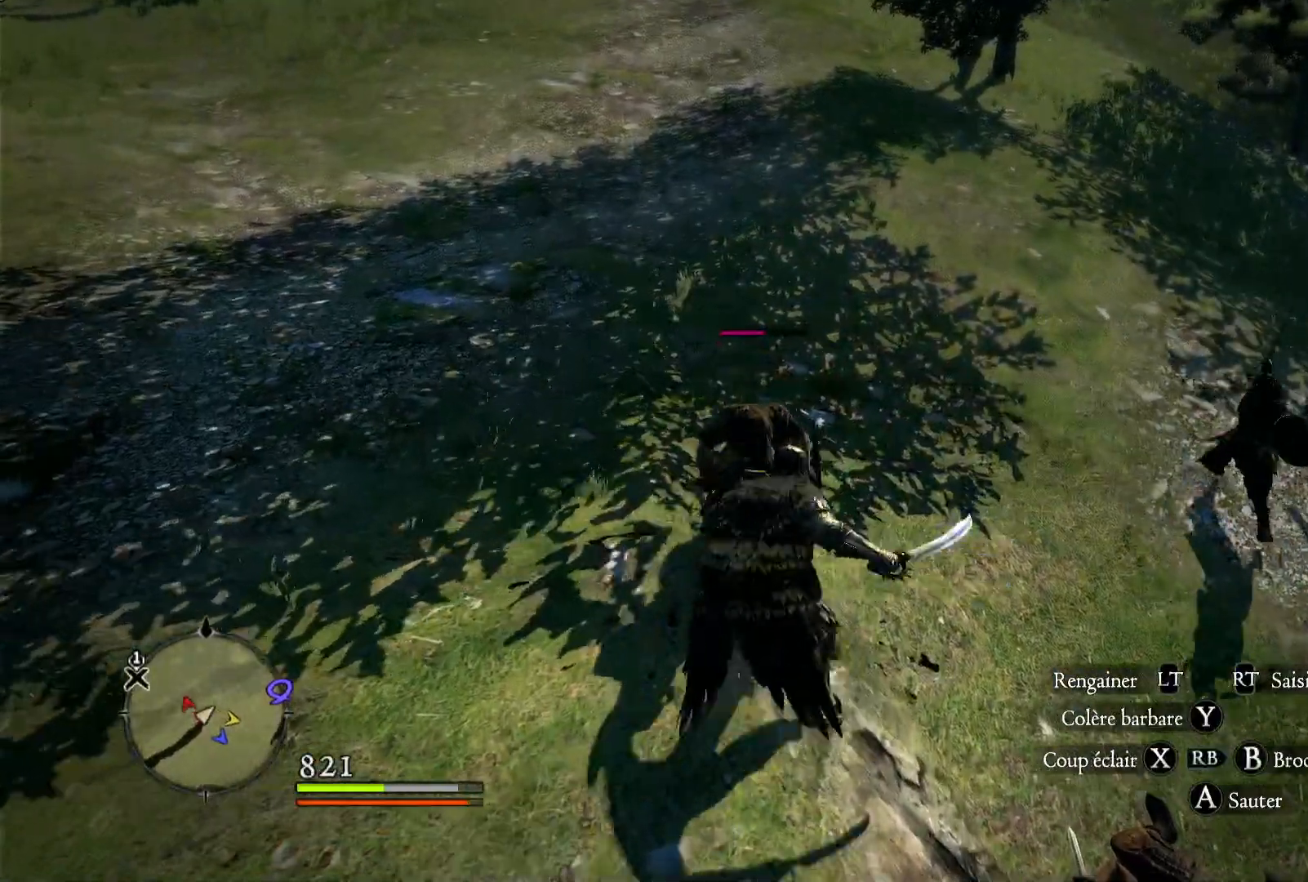
{"dt_ms": 500, "buttons": [], "left_stick": "up", "right_stick": "center", "button_events": [[67, "X", "up"]]}
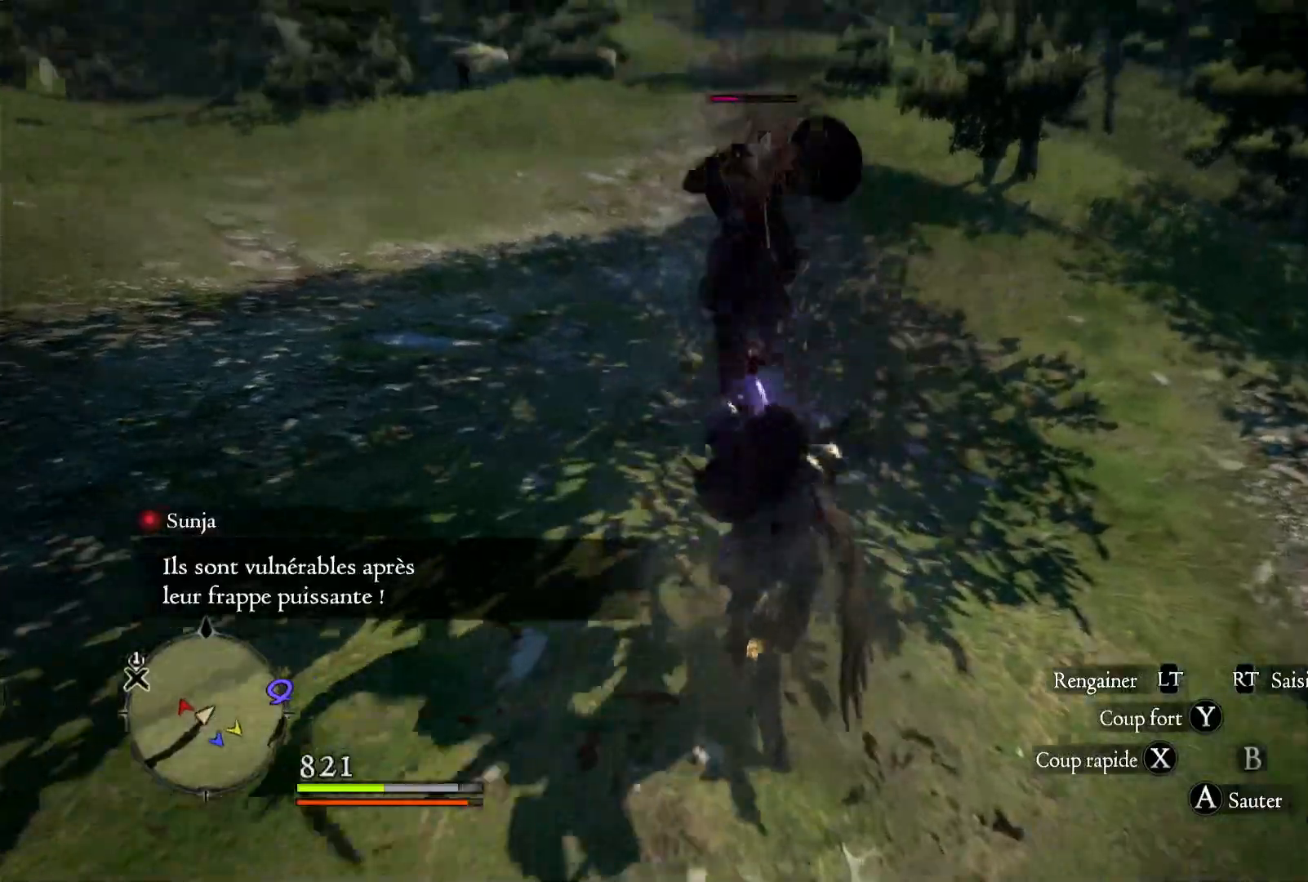
{"dt_ms": 500, "buttons": [], "left_stick": "up-right", "right_stick": "left", "button_events": []}
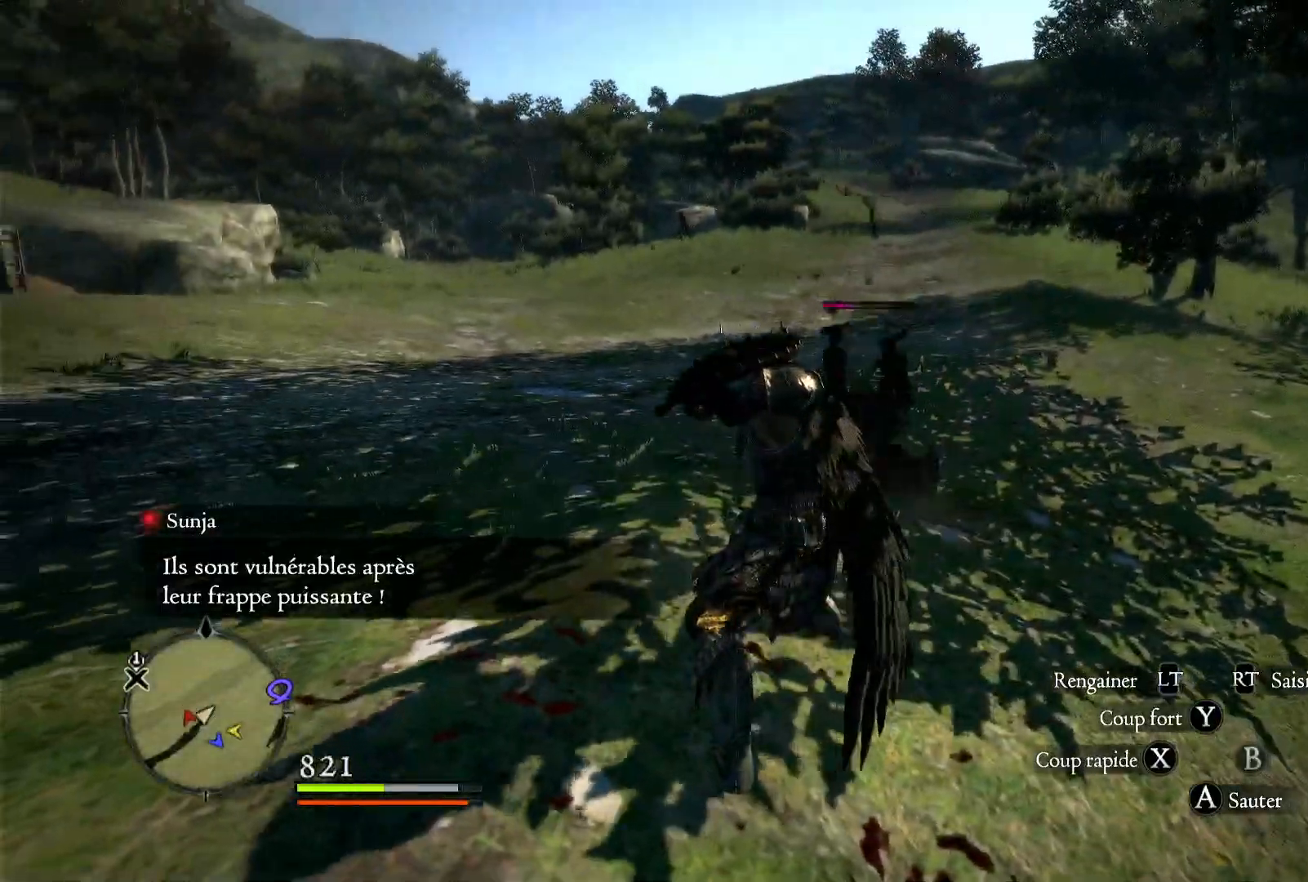
{"dt_ms": 500, "buttons": [], "left_stick": "up-right", "right_stick": "left", "button_events": []}
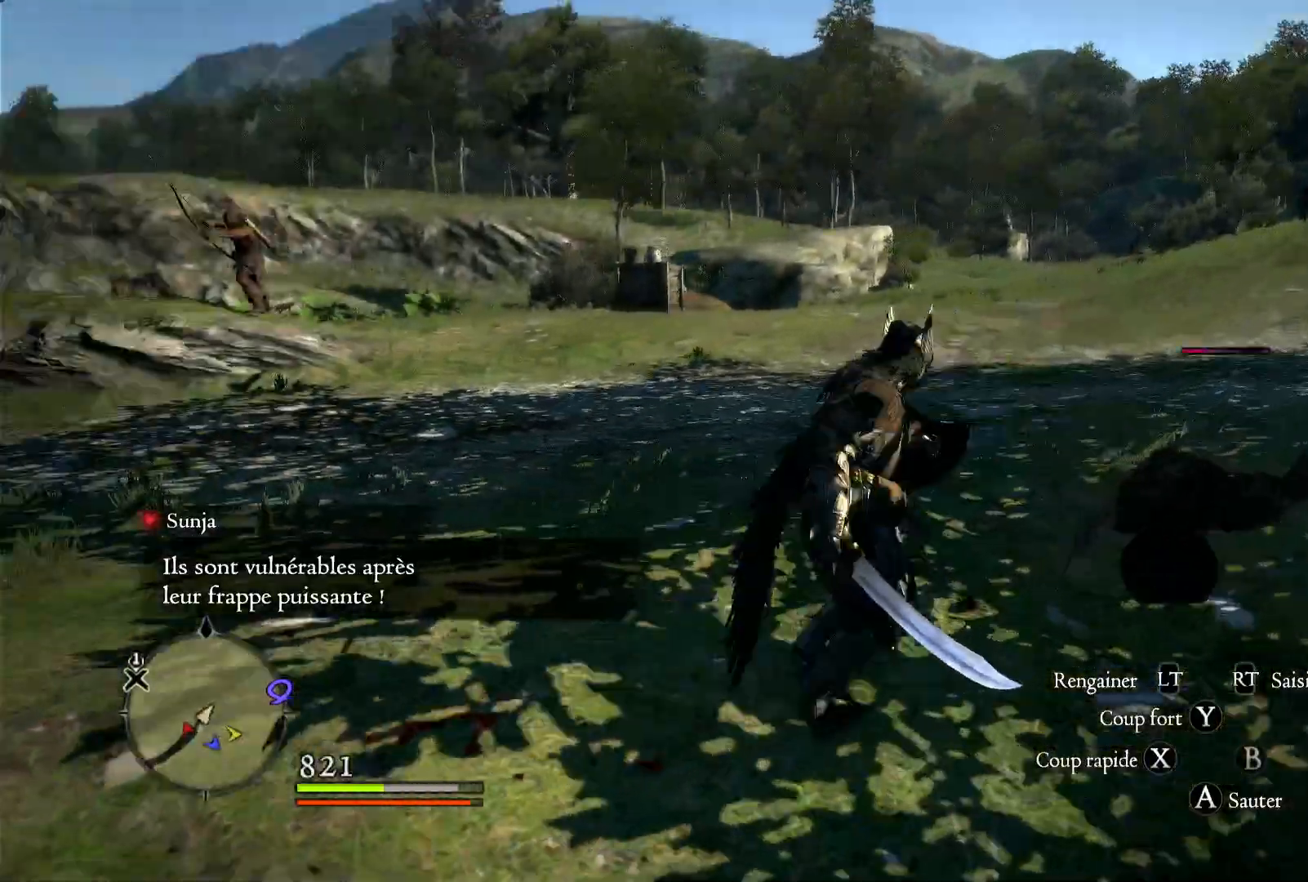
{"dt_ms": 500, "buttons": ["L3"], "left_stick": "up-right", "right_stick": "center", "button_events": [[383, "L3", "down"]]}
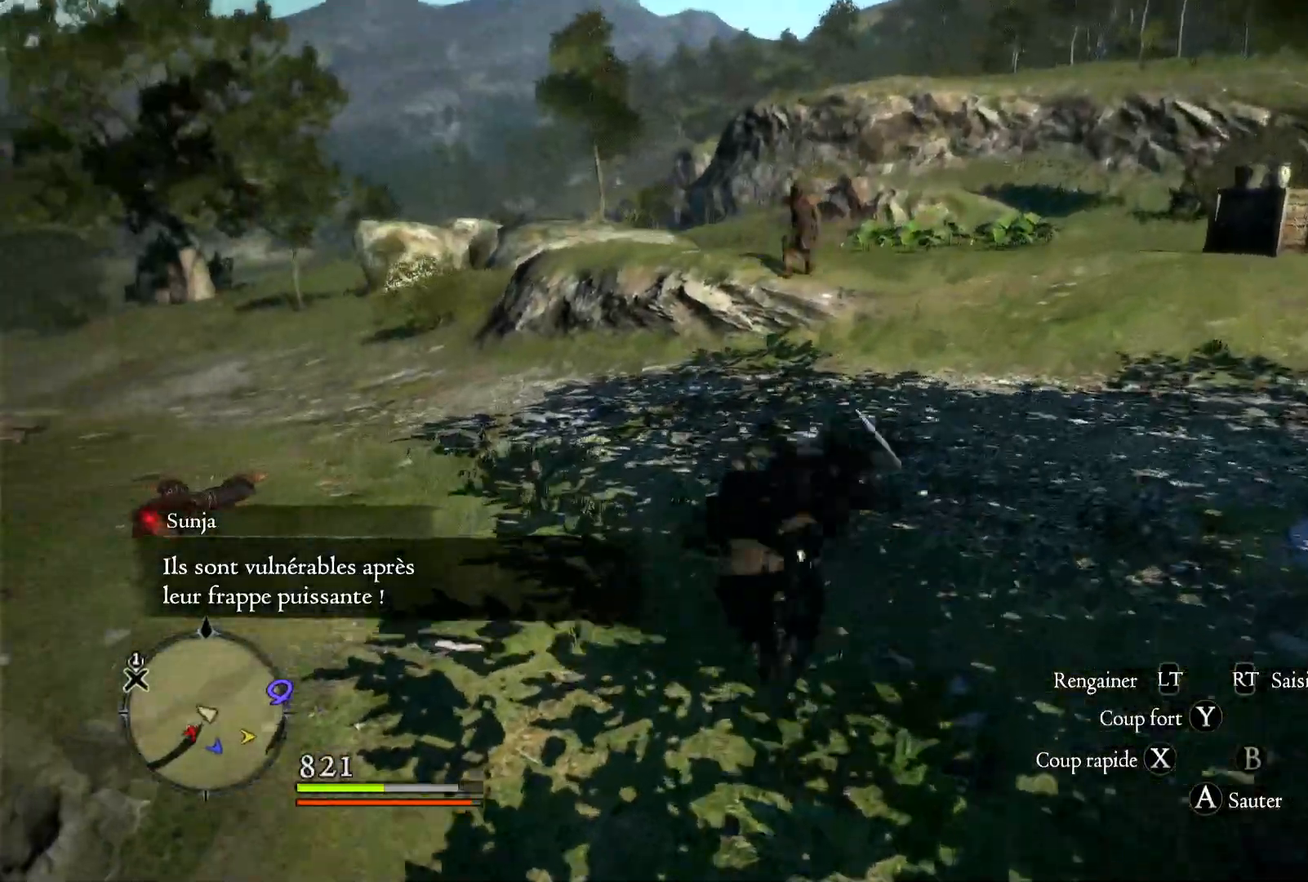
{"dt_ms": 500, "buttons": [], "left_stick": "up-right", "right_stick": "center", "button_events": [[67, "L3", "up"]]}
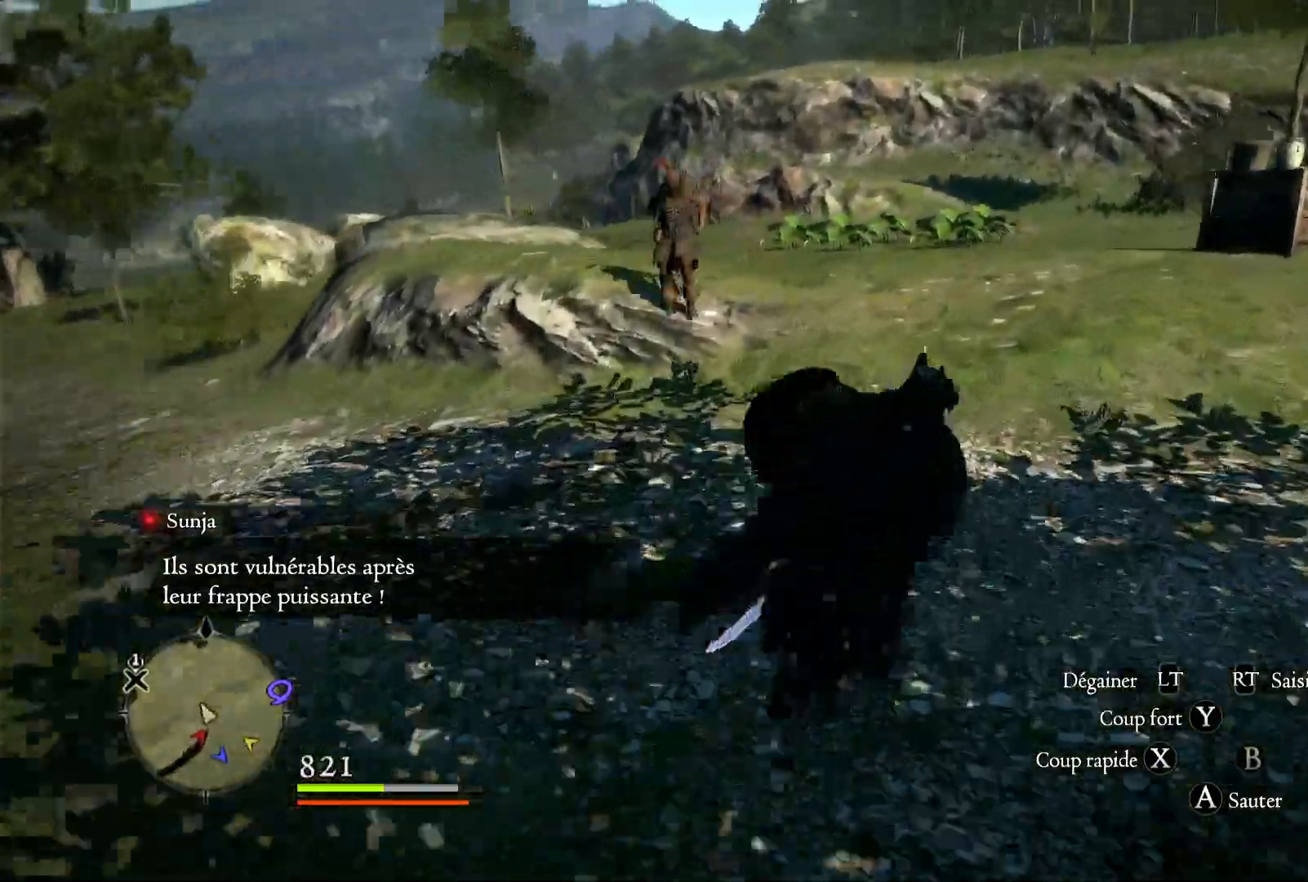
{"dt_ms": 500, "buttons": [], "left_stick": "up", "right_stick": "center", "button_events": []}
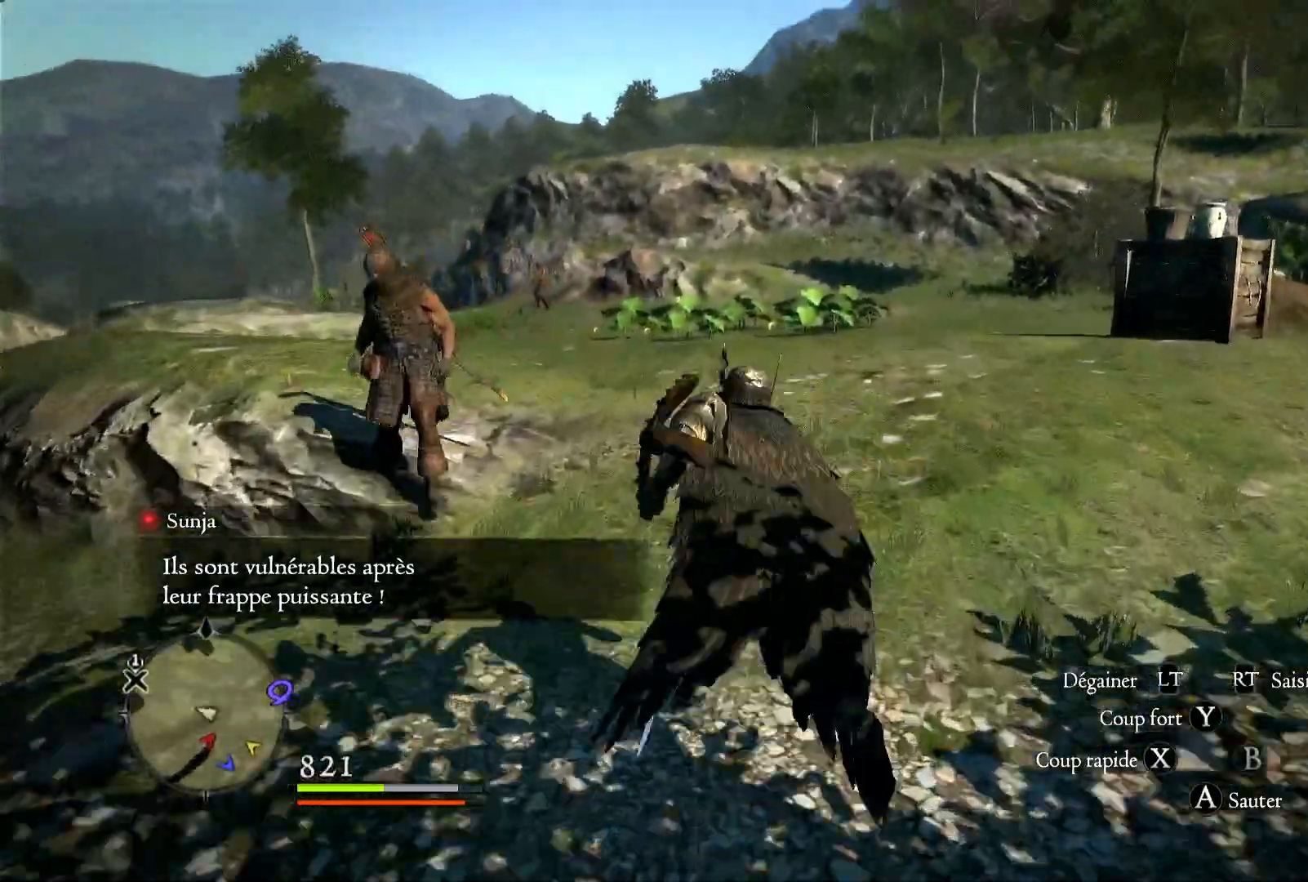
{"dt_ms": 500, "buttons": ["X"], "left_stick": "center", "right_stick": "center", "button_events": [[117, "X", "down"], [217, "X", "up"], [300, "X", "down"], [417, "X", "up"], [483, "X", "down"]]}
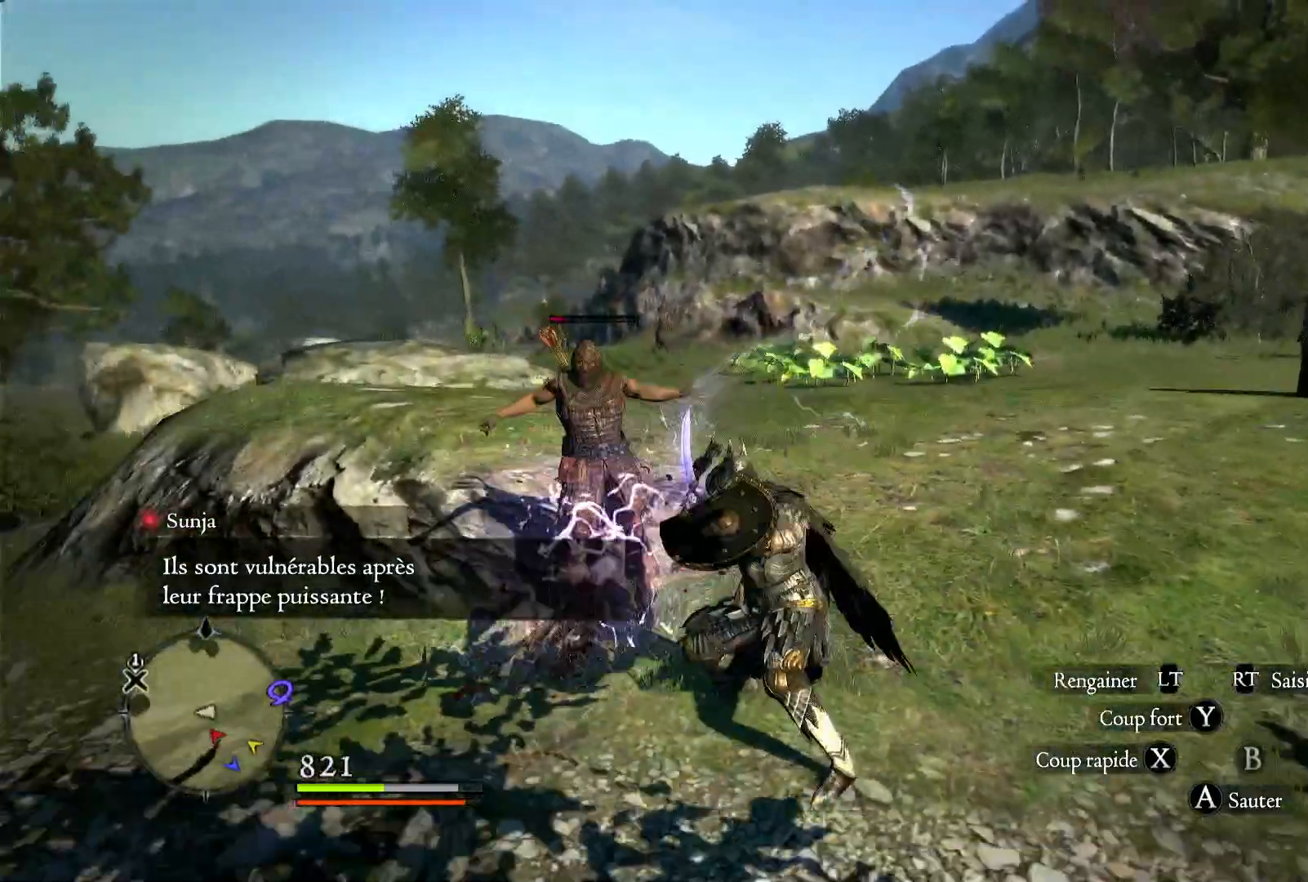
{"dt_ms": 500, "buttons": [], "left_stick": "center", "right_stick": "center", "button_events": [[117, "X", "up"], [200, "X", "down"], [317, "X", "up"], [383, "X", "down"], [450, "X", "up"]]}
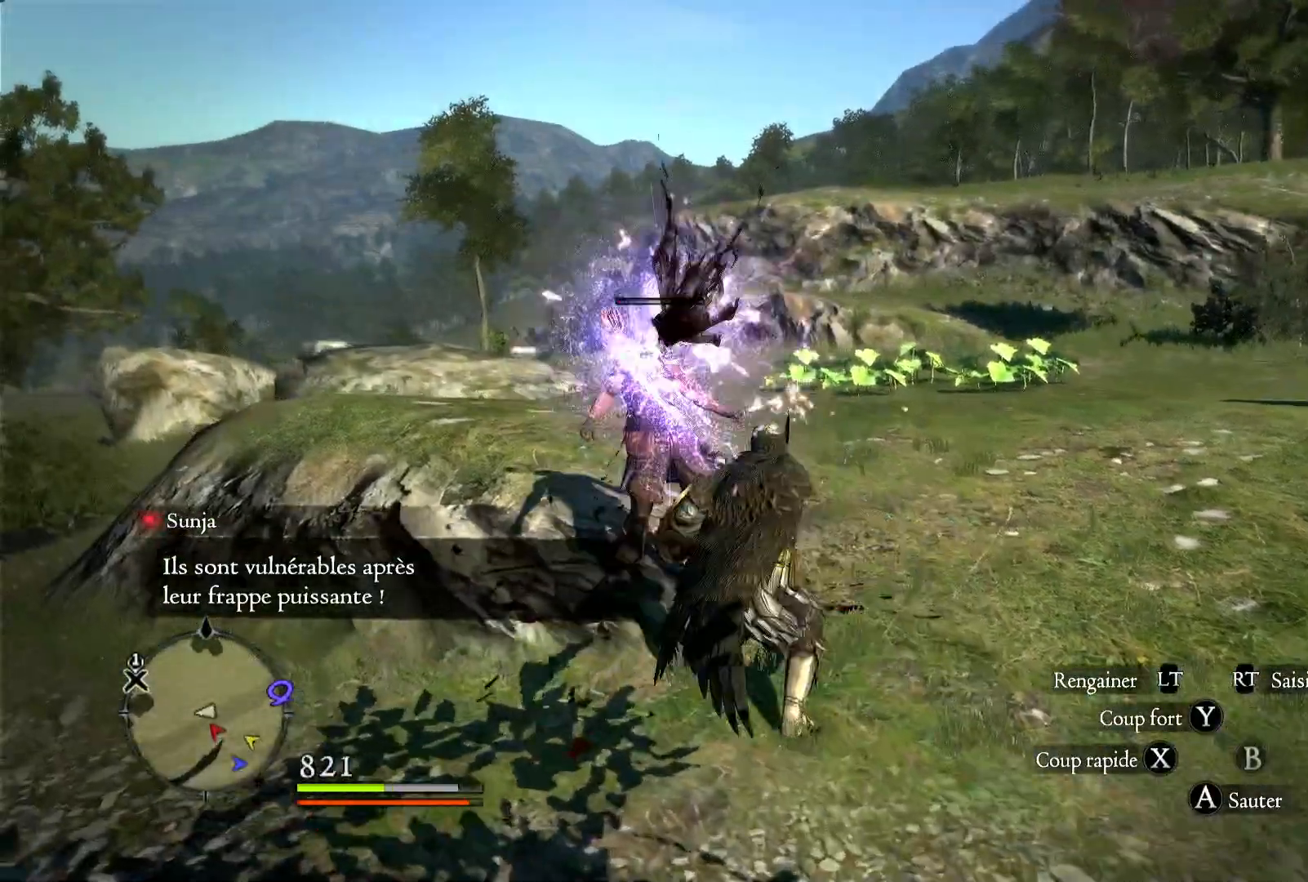
{"dt_ms": 500, "buttons": ["X"], "left_stick": "center", "right_stick": "center", "button_events": [[467, "X", "down"]]}
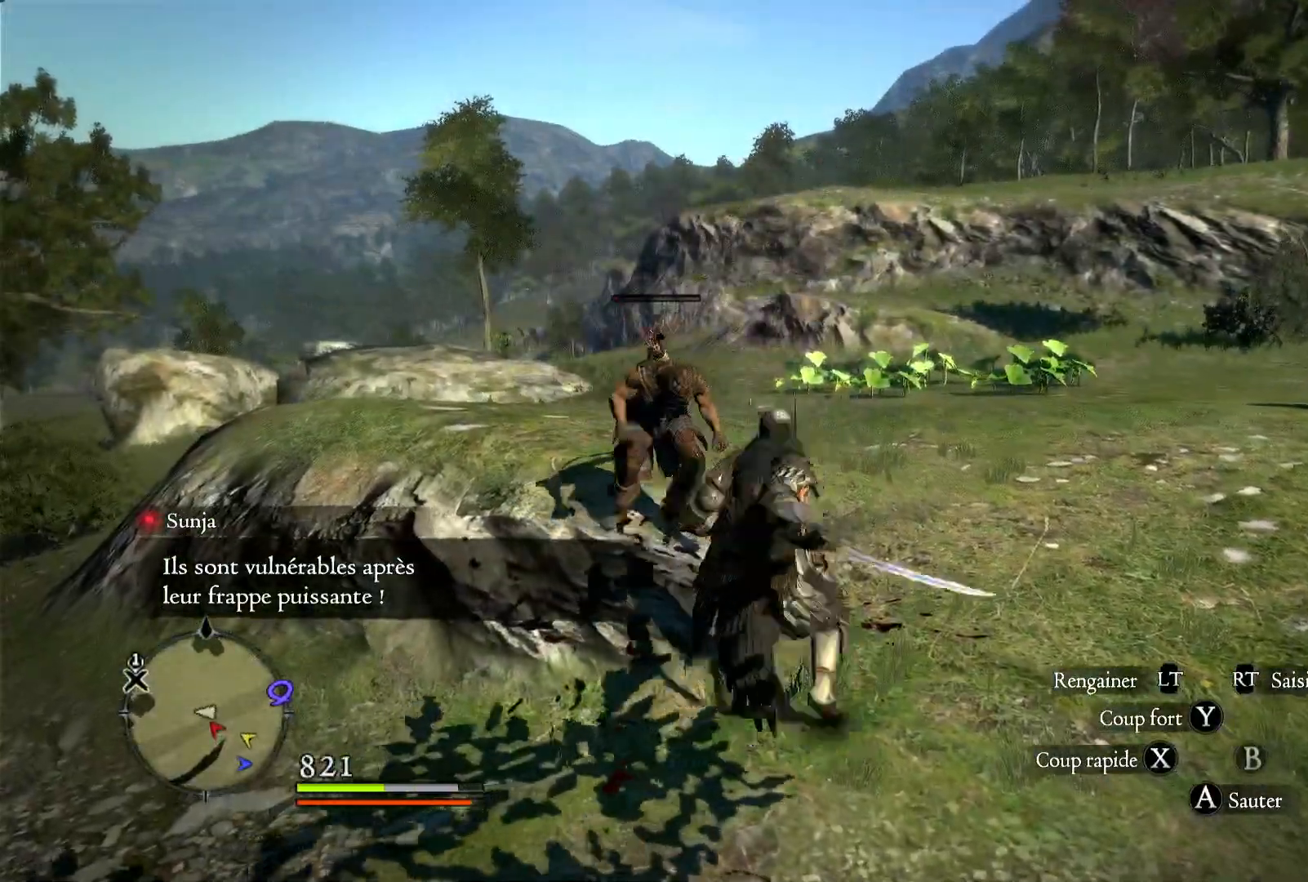
{"dt_ms": 500, "buttons": [], "left_stick": "right", "right_stick": "center", "button_events": [[50, "X", "up"]]}
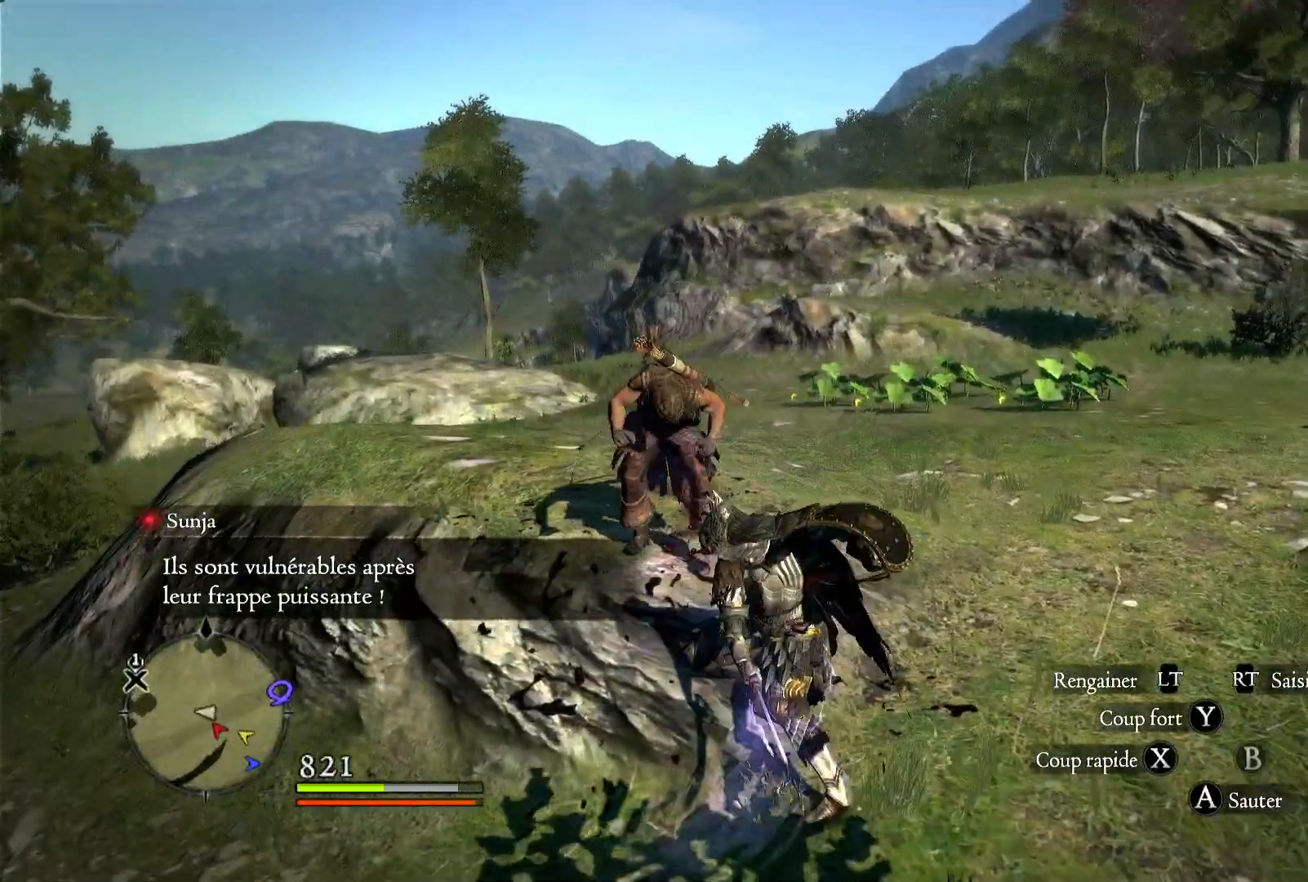
{"dt_ms": 500, "buttons": [], "left_stick": "right", "right_stick": "right", "button_events": []}
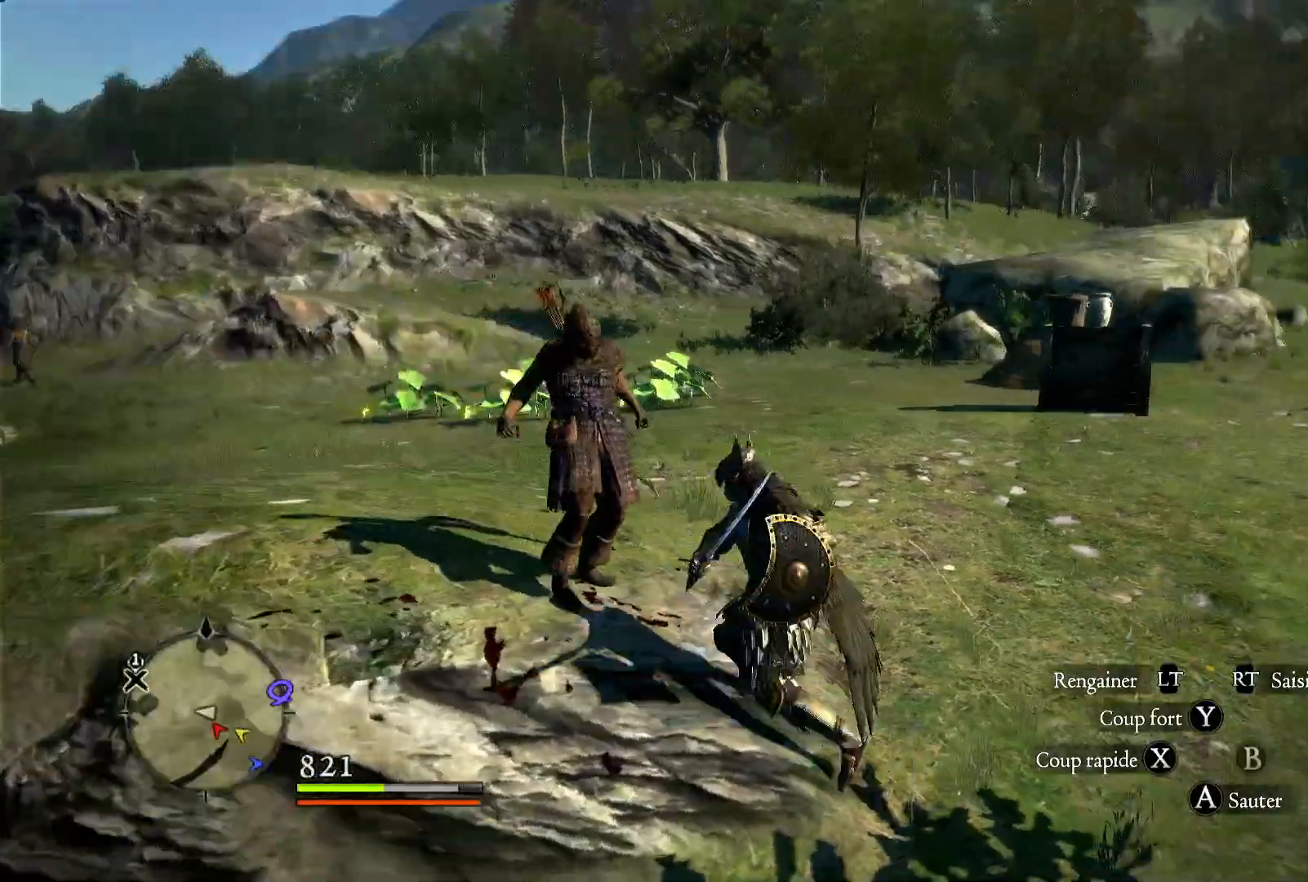
{"dt_ms": 1000, "buttons": [], "left_stick": "up-right", "right_stick": "down-right"}
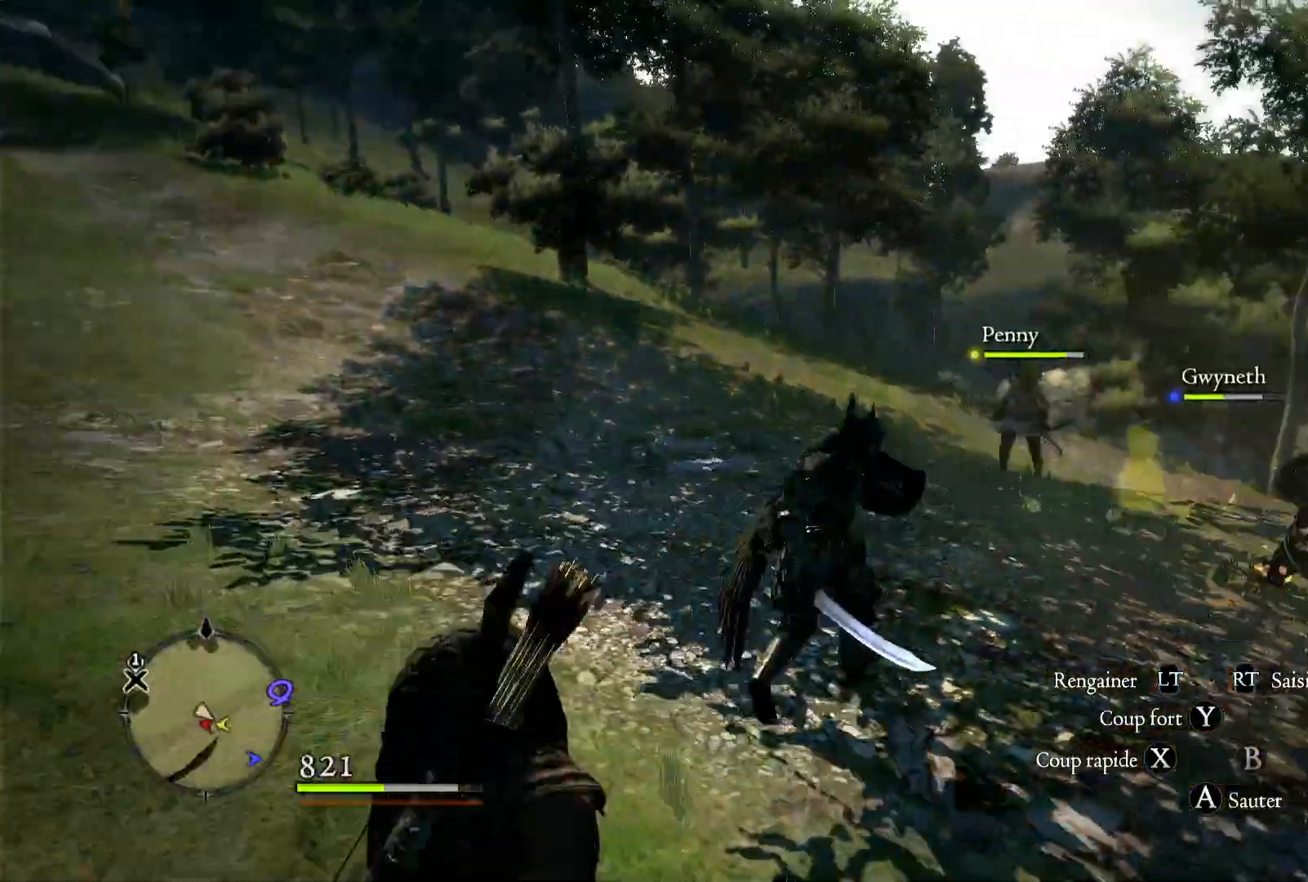
{"dt_ms": 500, "buttons": [], "left_stick": "up-right", "right_stick": "center", "button_events": []}
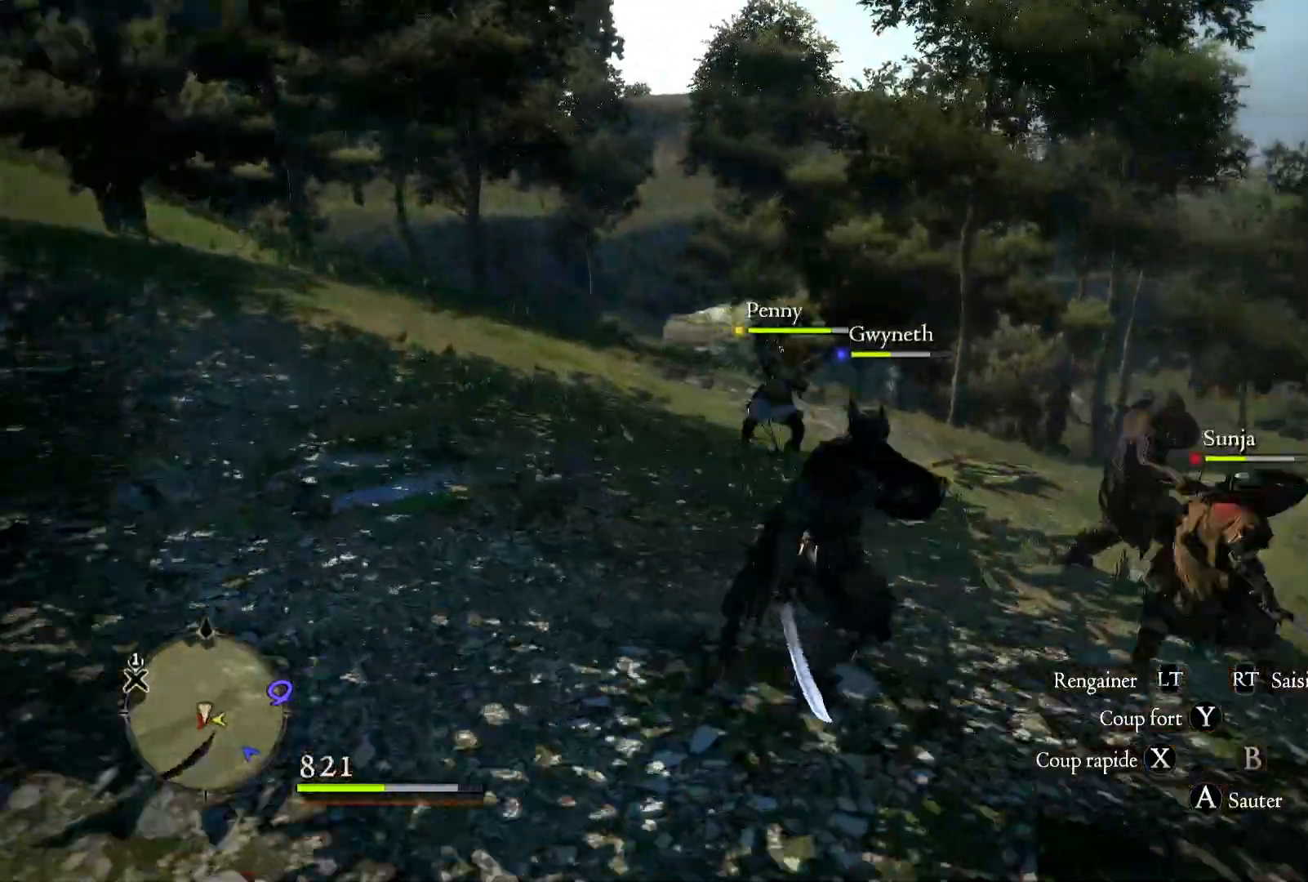
{"dt_ms": 1000, "buttons": ["X"], "left_stick": "up-right", "right_stick": "center", "button_events": [[83, "X", "down"], [217, "X", "up"], [300, "X", "down"], [417, "X", "up"], [517, "X", "down"], [617, "X", "up"], [700, "X", "down"], [817, "X", "up"], [917, "X", "down"]]}
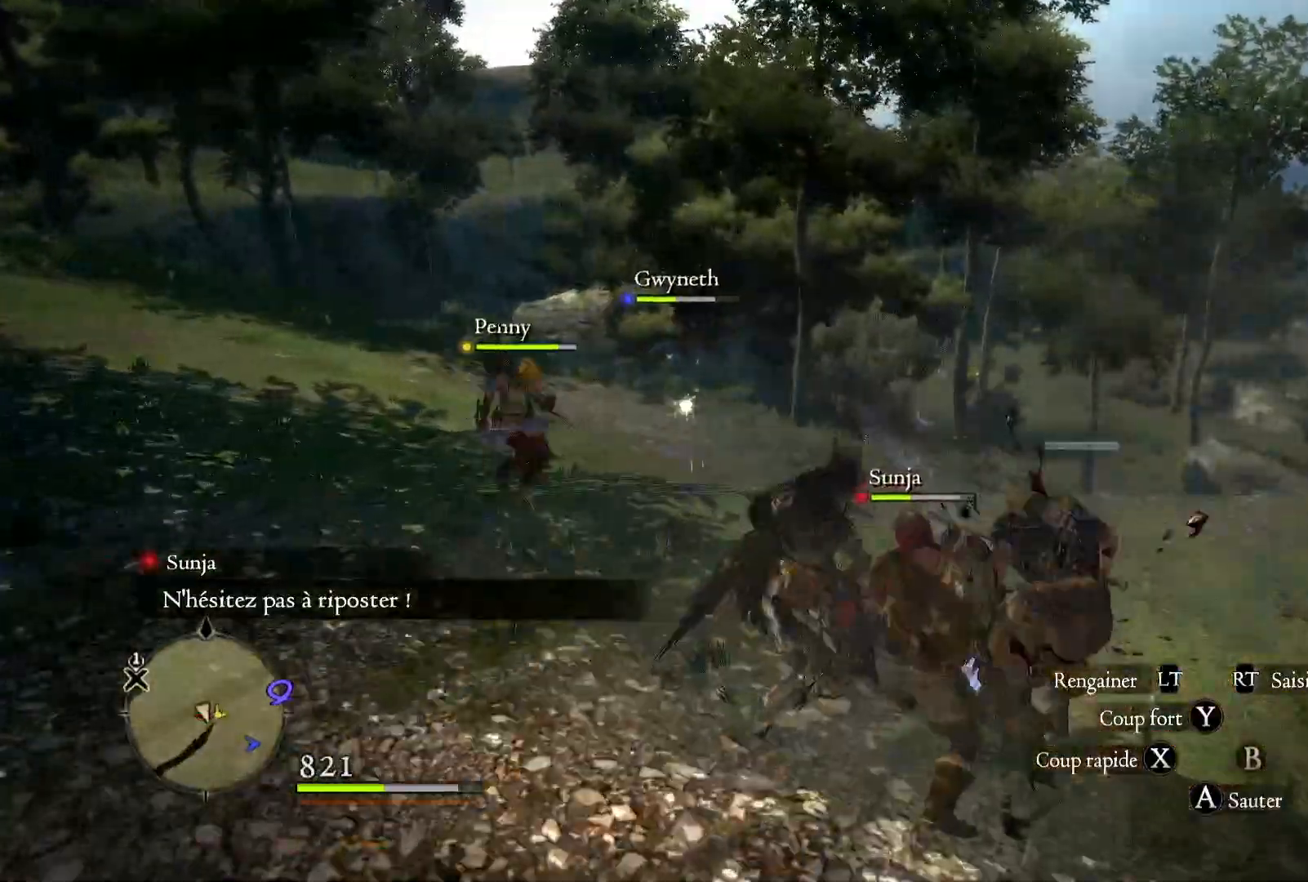
{"dt_ms": 500, "buttons": [], "left_stick": "up-right", "right_stick": "center", "button_events": [[50, "X", "up"]]}
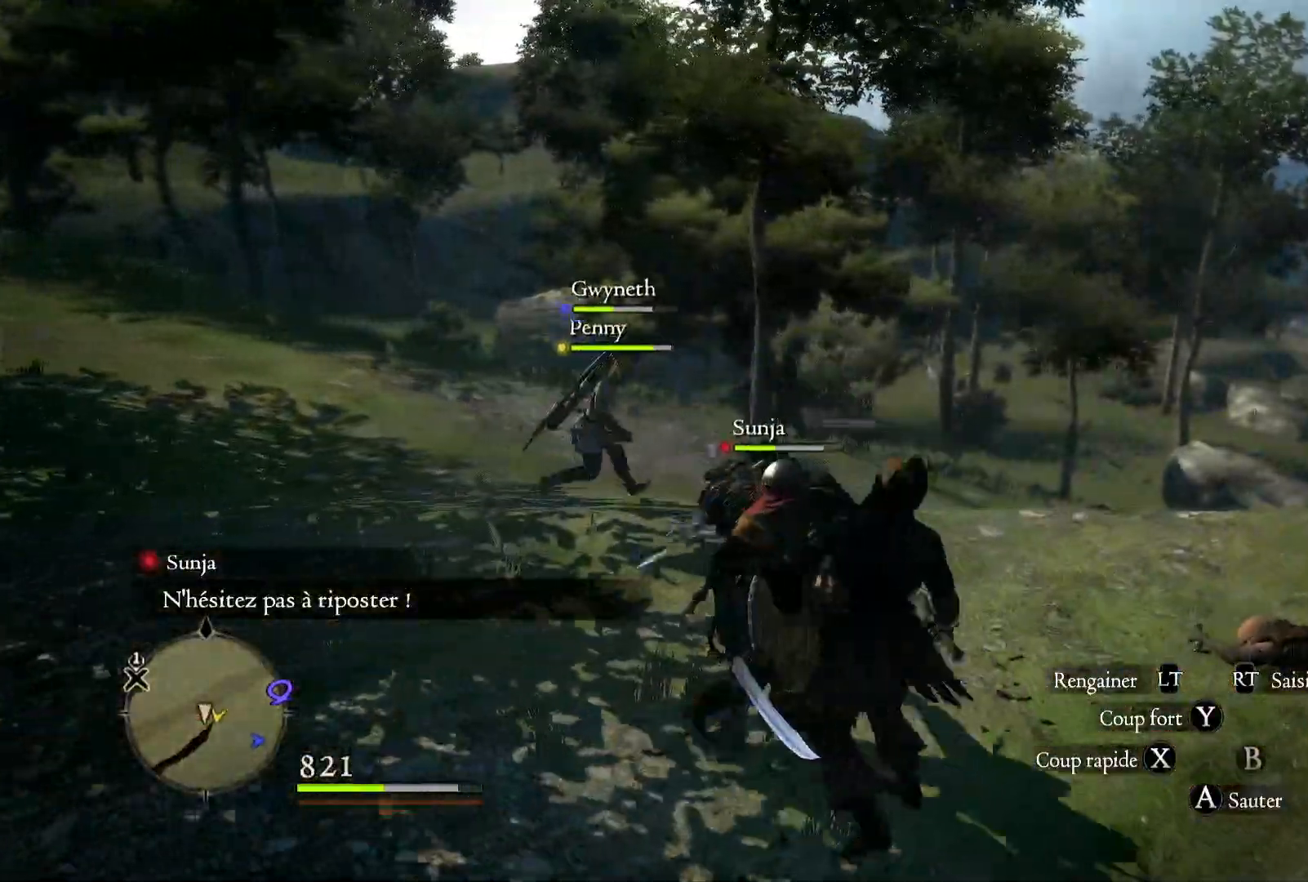
{"dt_ms": 500, "buttons": [], "left_stick": "up-right", "right_stick": "center", "button_events": []}
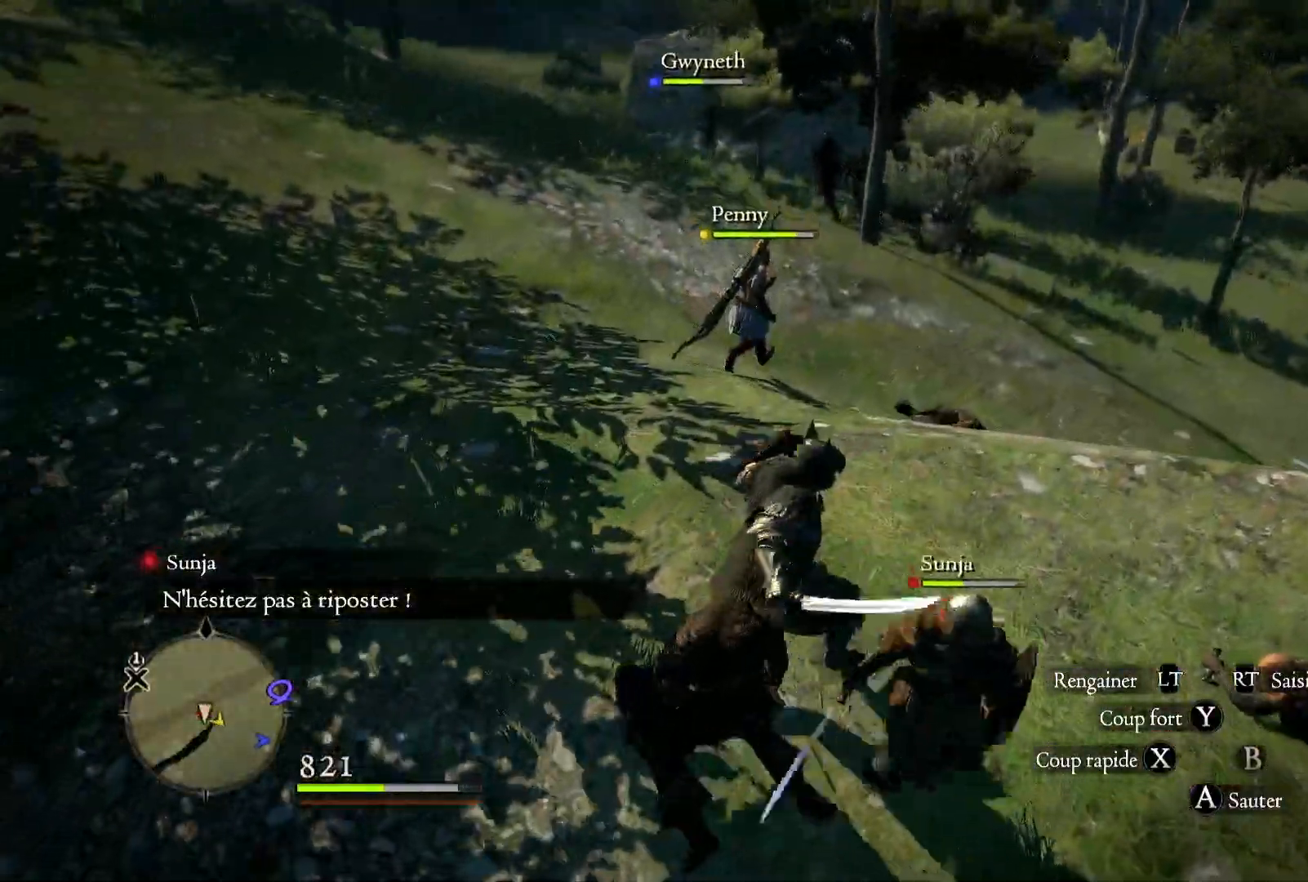
{"dt_ms": 500, "buttons": [], "left_stick": "up", "right_stick": "center", "button_events": []}
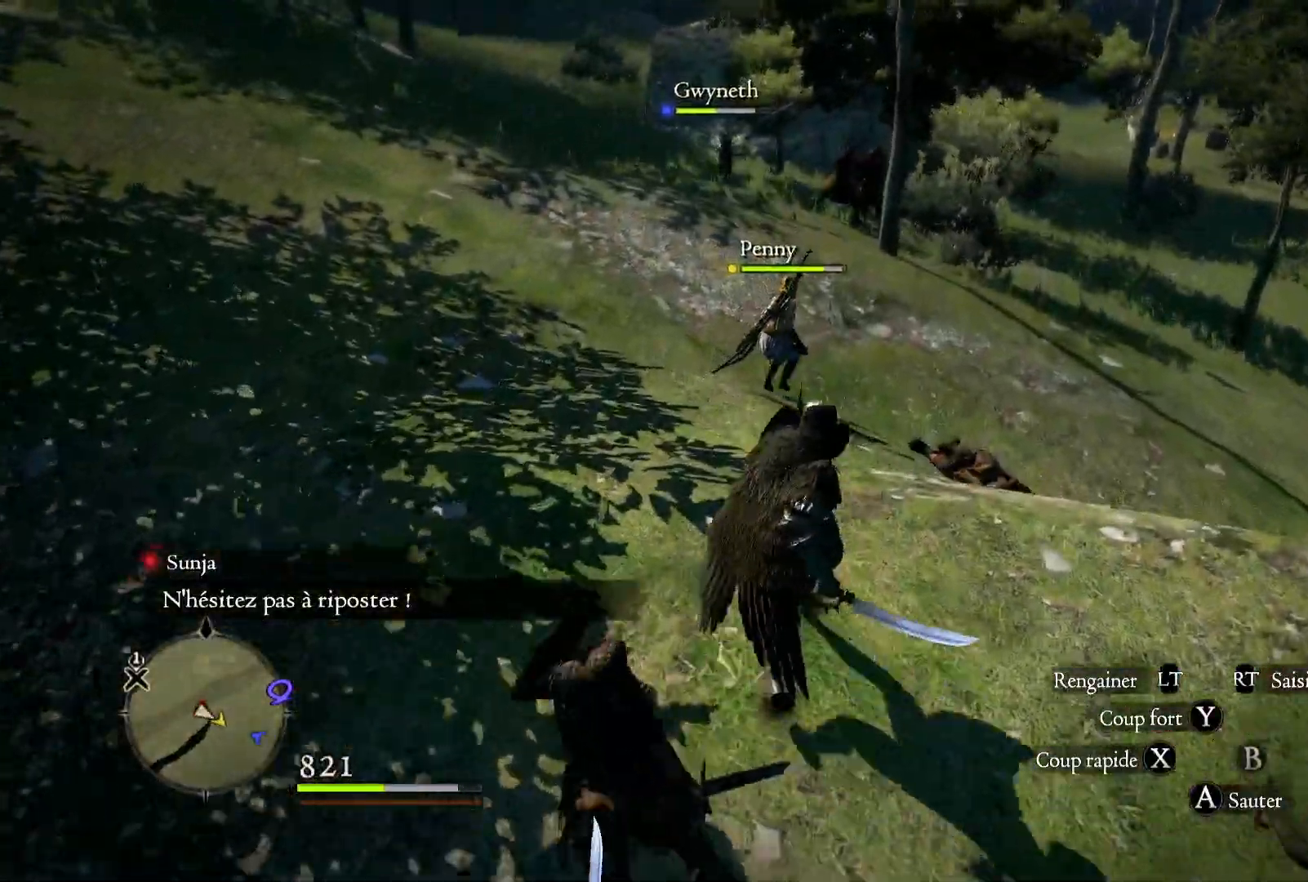
{"dt_ms": 500, "buttons": [], "left_stick": "up", "right_stick": "center", "button_events": []}